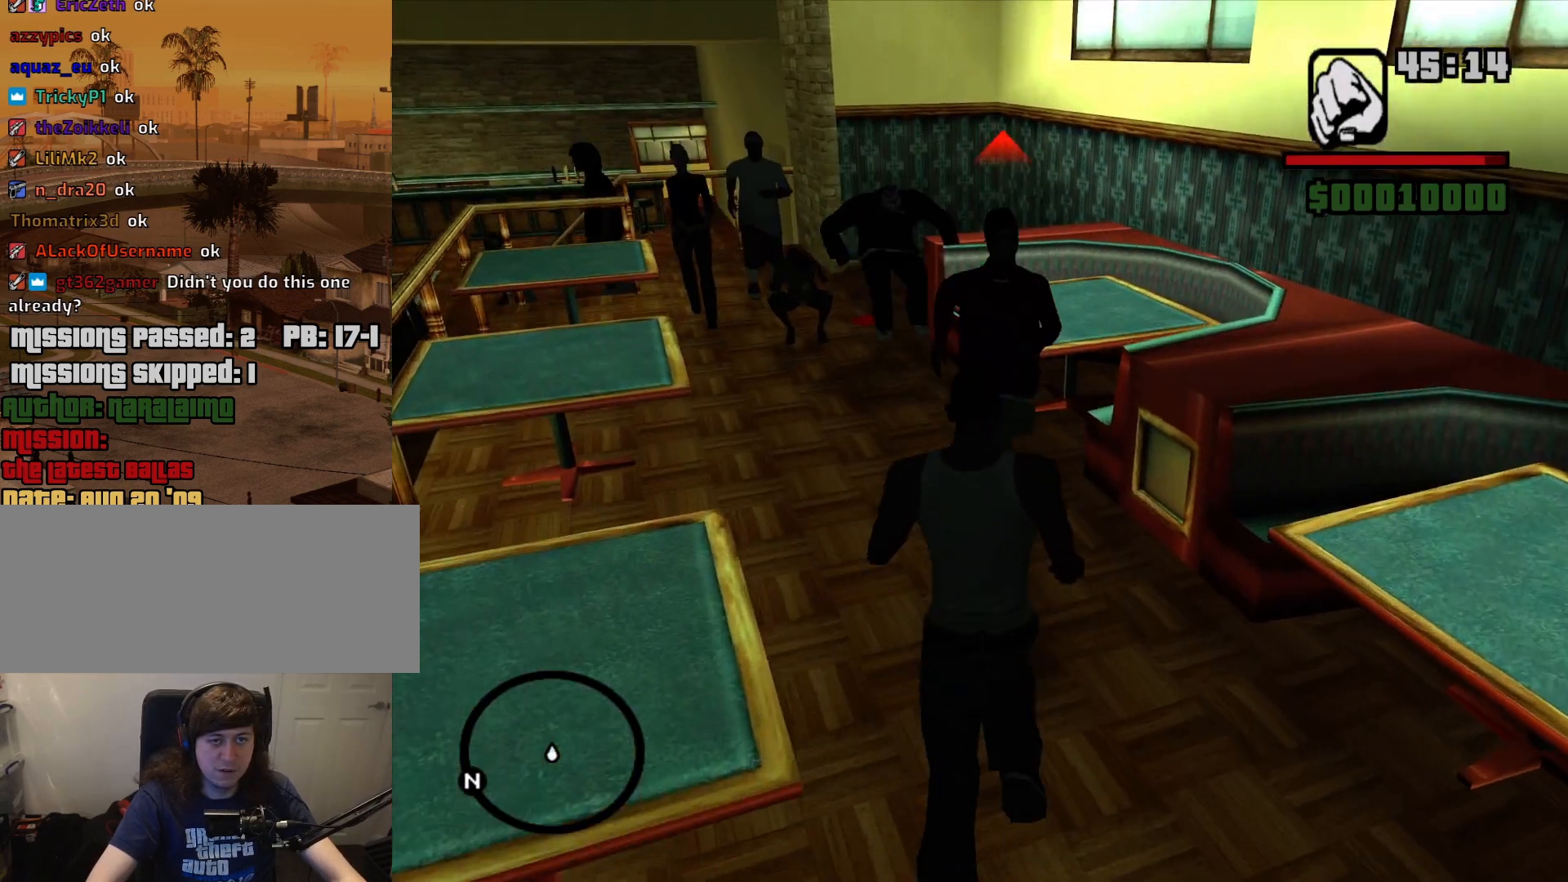
Gameplay with keyboard and mouse; each line is a JSON object with the keys and mouse buttons held at the frame after it. "events" lists presses ("down") and releases ("up") of "1", "2", "3", "4", "5", "6", "a", "alt", "c", "ctrl", "d", "down", "e", "escape", "f", "f1", "f2", "f3", "g", "h", "left", "num2", "q", "r", "right", "s", "shift", "space", "t", "tab", "up", "v", "w", "x", "z", "mouse_left", "mouse_middle", "mouse_right", "mouse_wheel_up" and "mouse_wheel_down" between this image and that frame as [ms after this image, input, new state], when the widget could be followed in between. "mouse_left", "mouse_middle", "mouse_right", "mouse_wheel_up", "mouse_wheel_down" = the "left", "middle", "right", "wheel_up", "wheel_down" buttons of the "mouse" list. No other keys are recorded. Mouse movement is not recorded.
{"keys": ["f"], "mouse": ["right"], "events": [[117, "f", "down"], [117, "w", "up"], [200, "f", "up"], [250, "f", "down"], [350, "f", "up"], [433, "f", "down"]]}
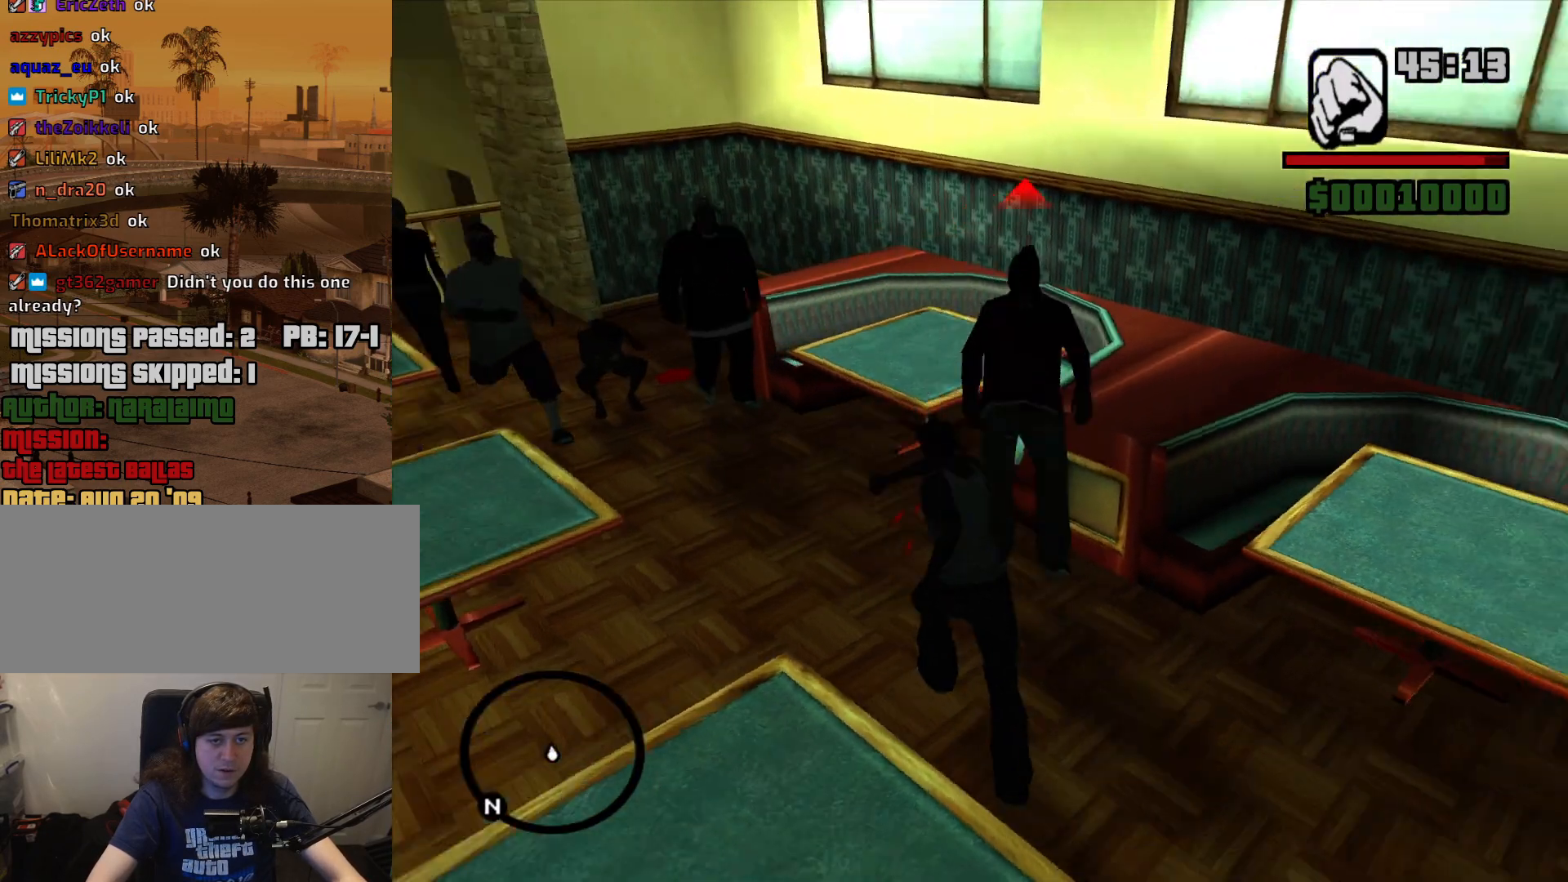
{"keys": ["f"], "mouse": ["right"], "events": [[33, "f", "up"], [133, "f", "down"], [217, "f", "up"], [317, "f", "down"], [400, "f", "up"], [500, "f", "down"]]}
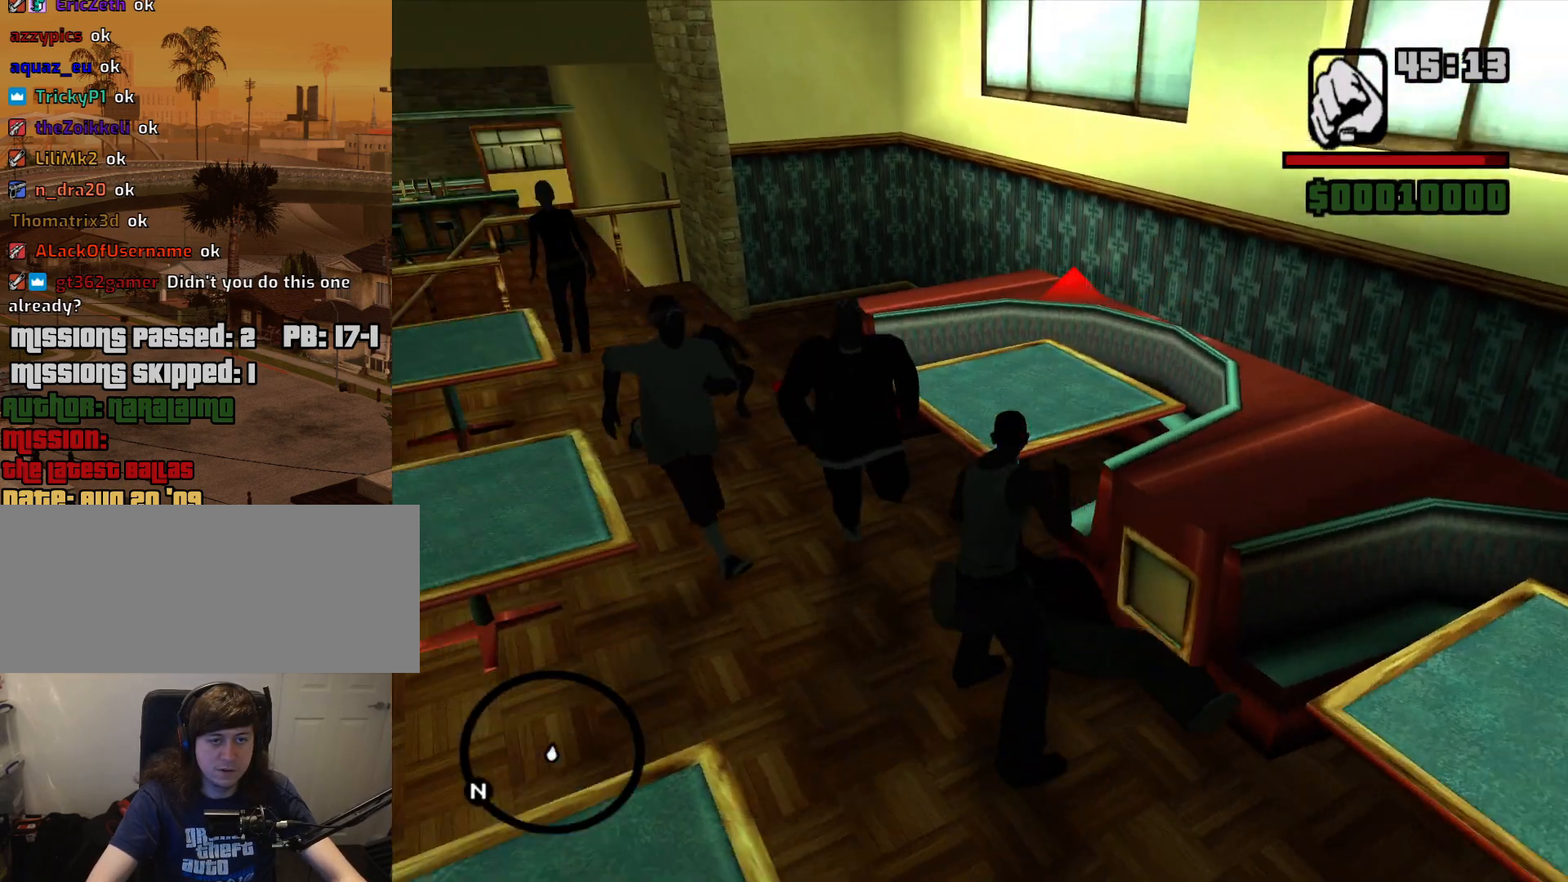
{"keys": [], "mouse": ["right"], "events": [[100, "f", "up"], [183, "f", "down"], [283, "f", "up"], [383, "f", "down"], [417, "f", "up"]]}
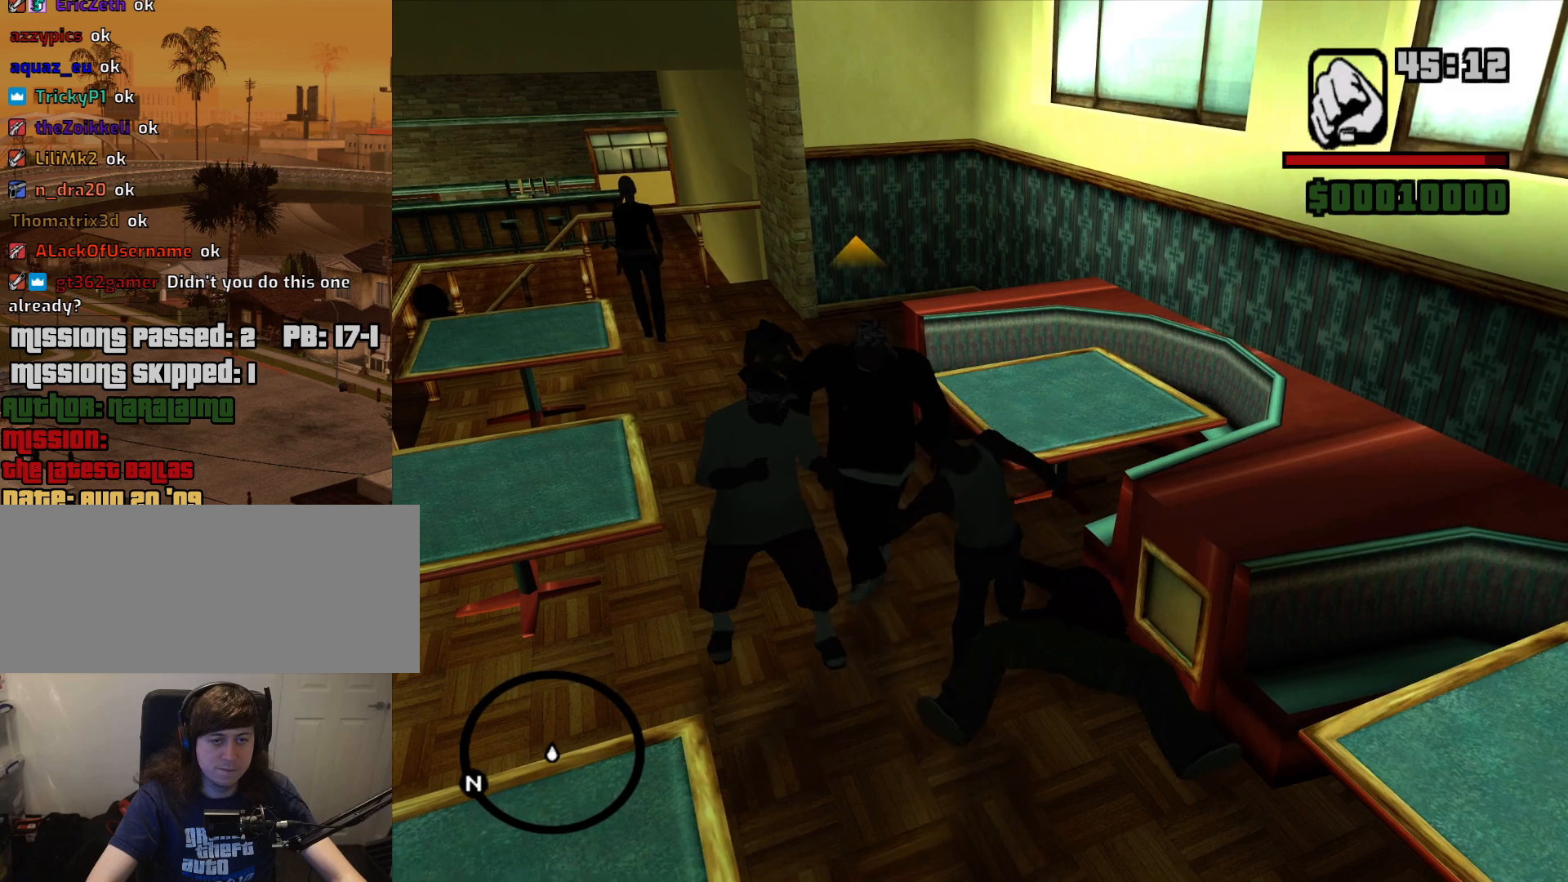
{"keys": [], "mouse": ["right"], "events": [[17, "f", "down"], [117, "f", "up"], [200, "f", "down"], [300, "f", "up"], [400, "f", "down"], [483, "f", "up"]]}
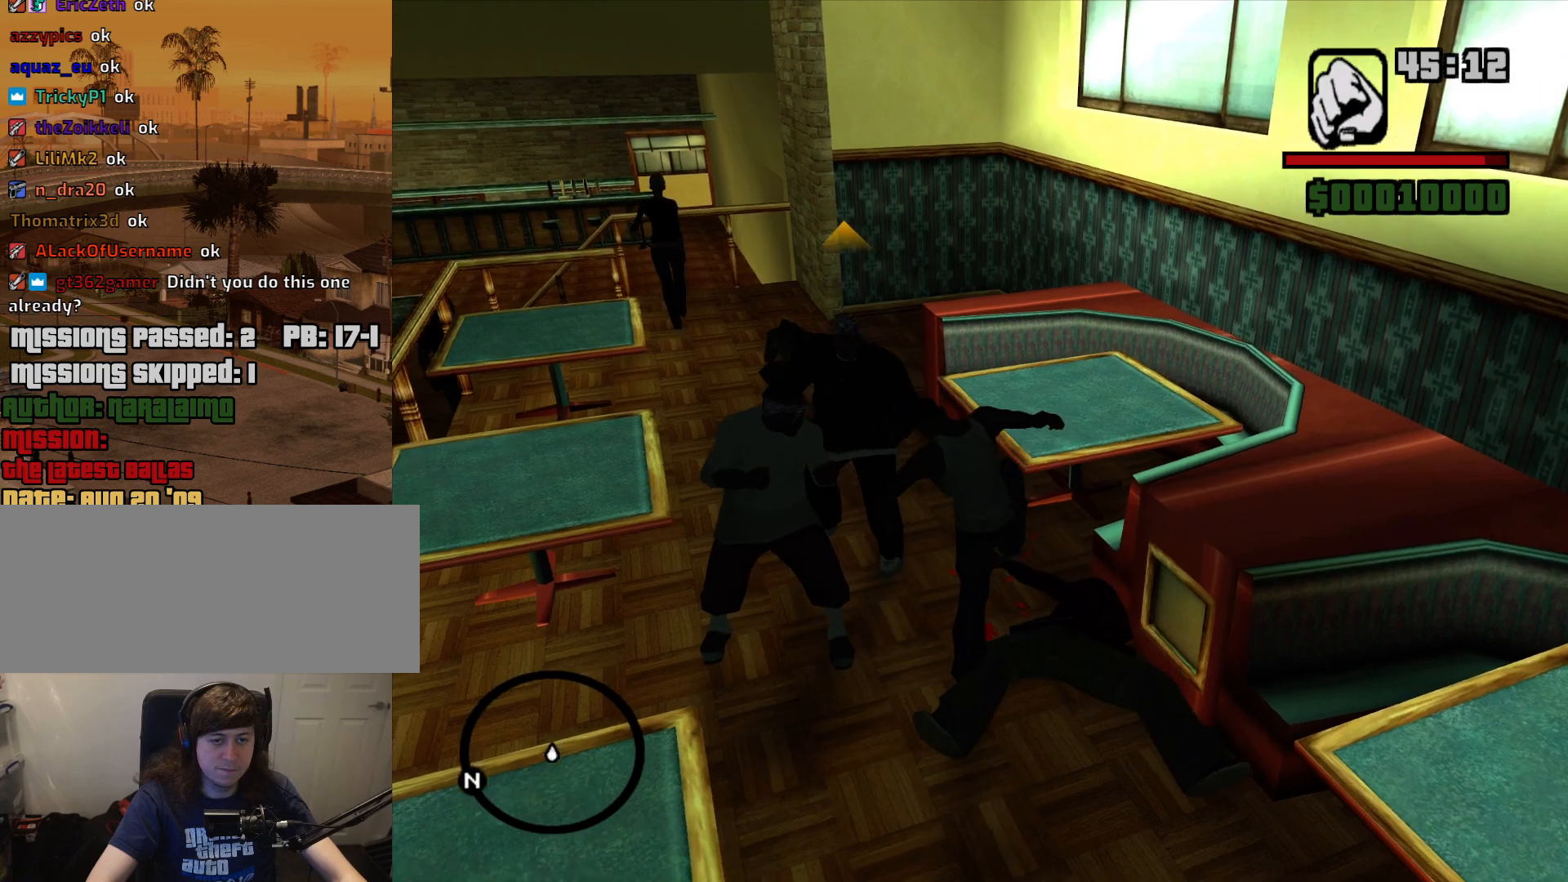
{"keys": ["f"], "mouse": ["right"], "events": [[83, "f", "down"], [167, "f", "up"], [267, "f", "down"], [367, "f", "up"], [450, "f", "down"]]}
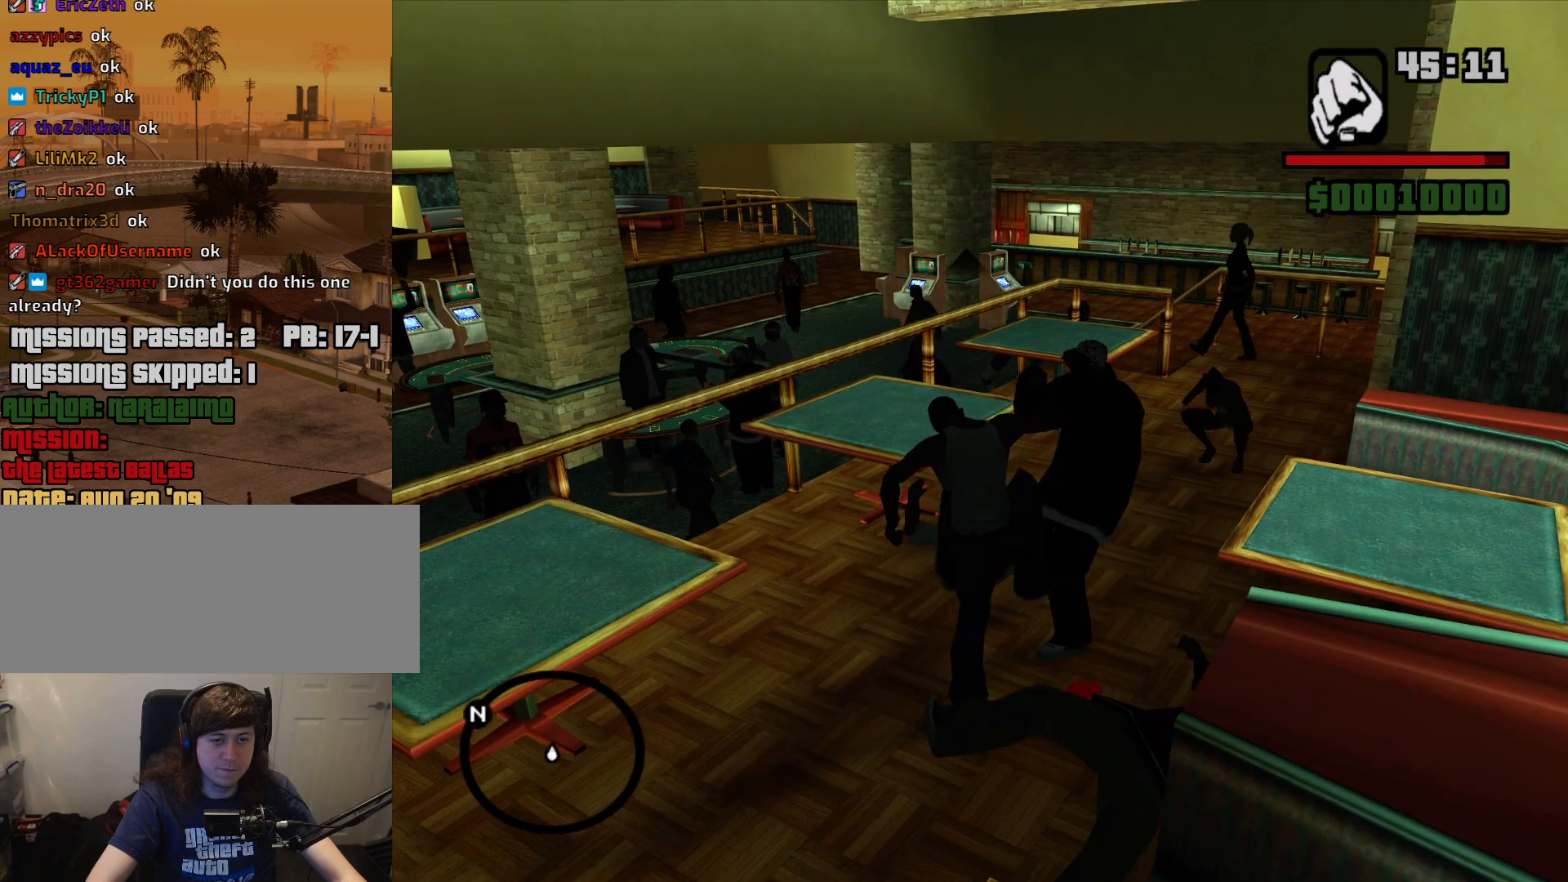
{"keys": [], "mouse": ["right"], "events": [[50, "f", "up"], [150, "f", "down"], [233, "f", "up"], [333, "f", "down"], [417, "f", "up"]]}
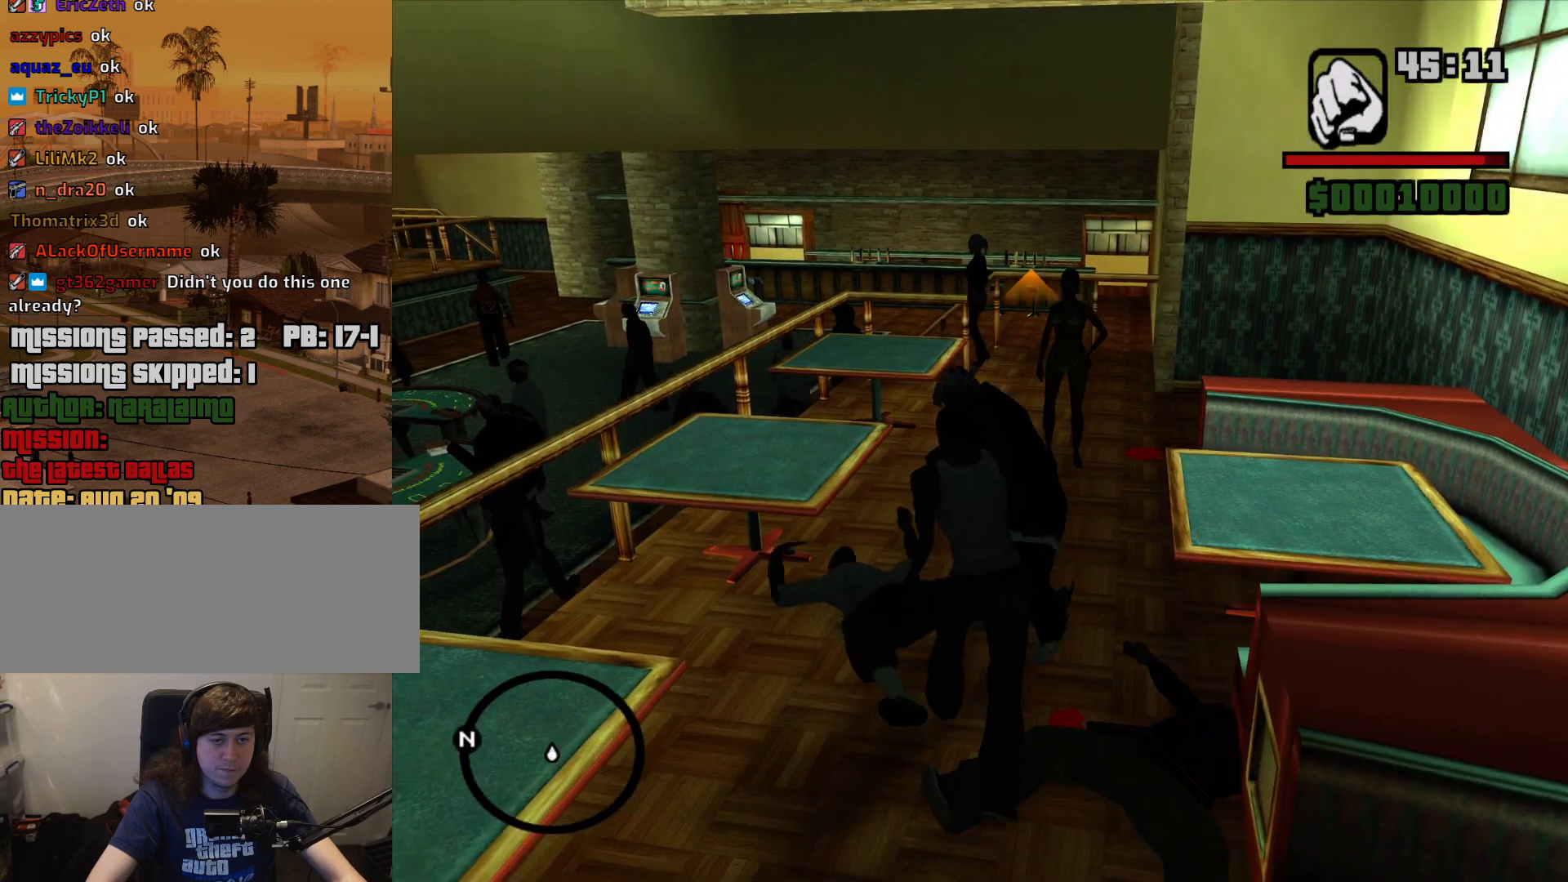
{"keys": [], "mouse": ["right"], "events": [[17, "f", "down"], [117, "f", "up"], [200, "f", "down"], [300, "f", "up"], [433, "f", "down"], [483, "f", "up"]]}
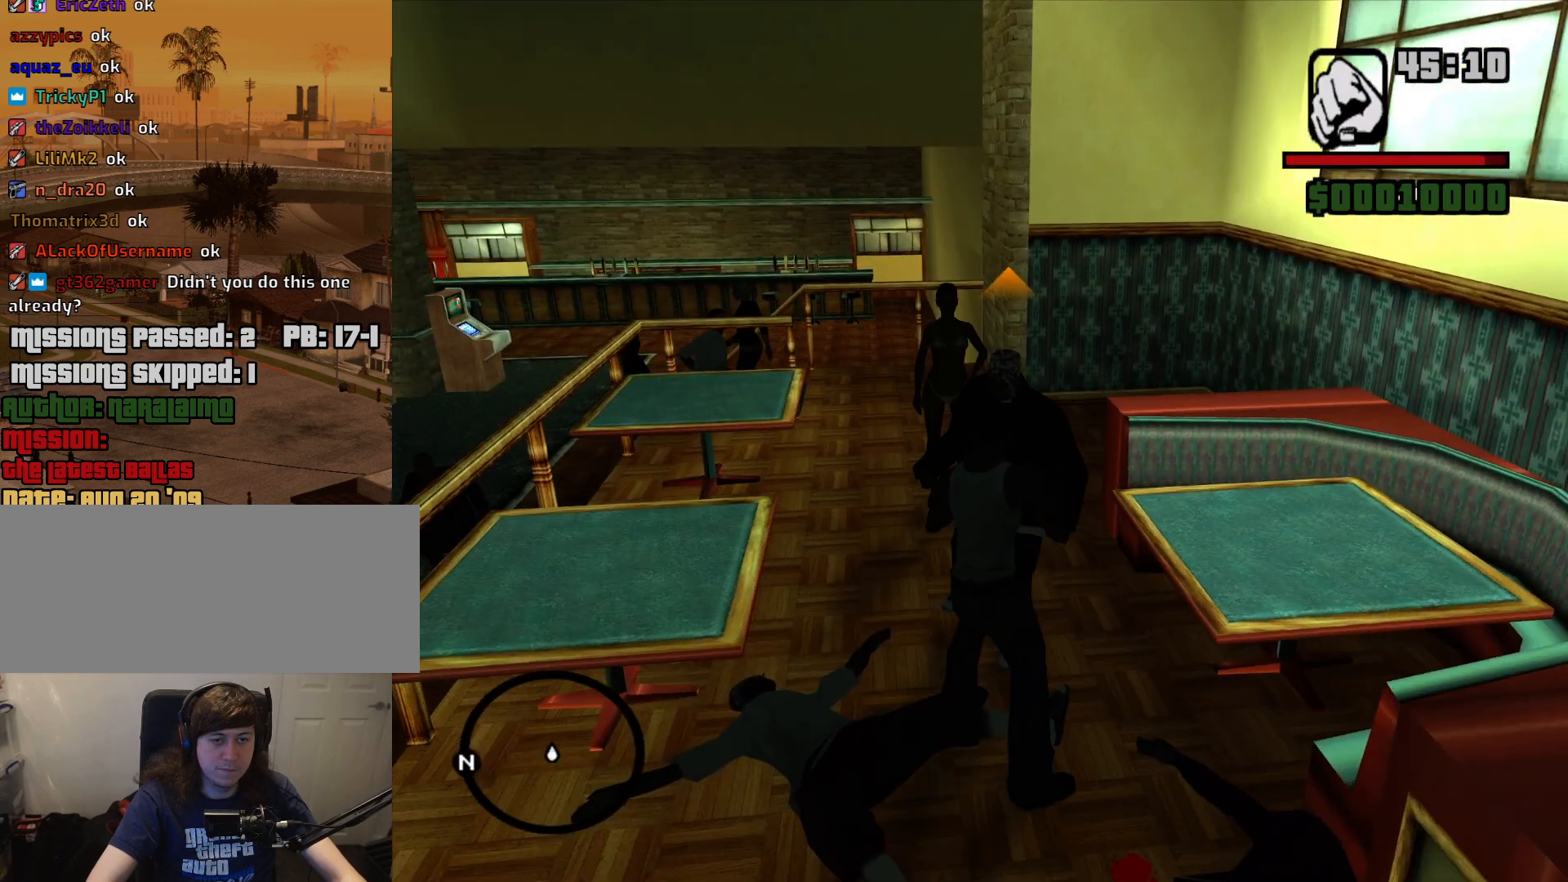
{"keys": ["f"], "mouse": ["right"], "events": [[133, "f", "down"], [167, "f", "up"], [267, "f", "down"], [367, "f", "up"], [450, "f", "down"]]}
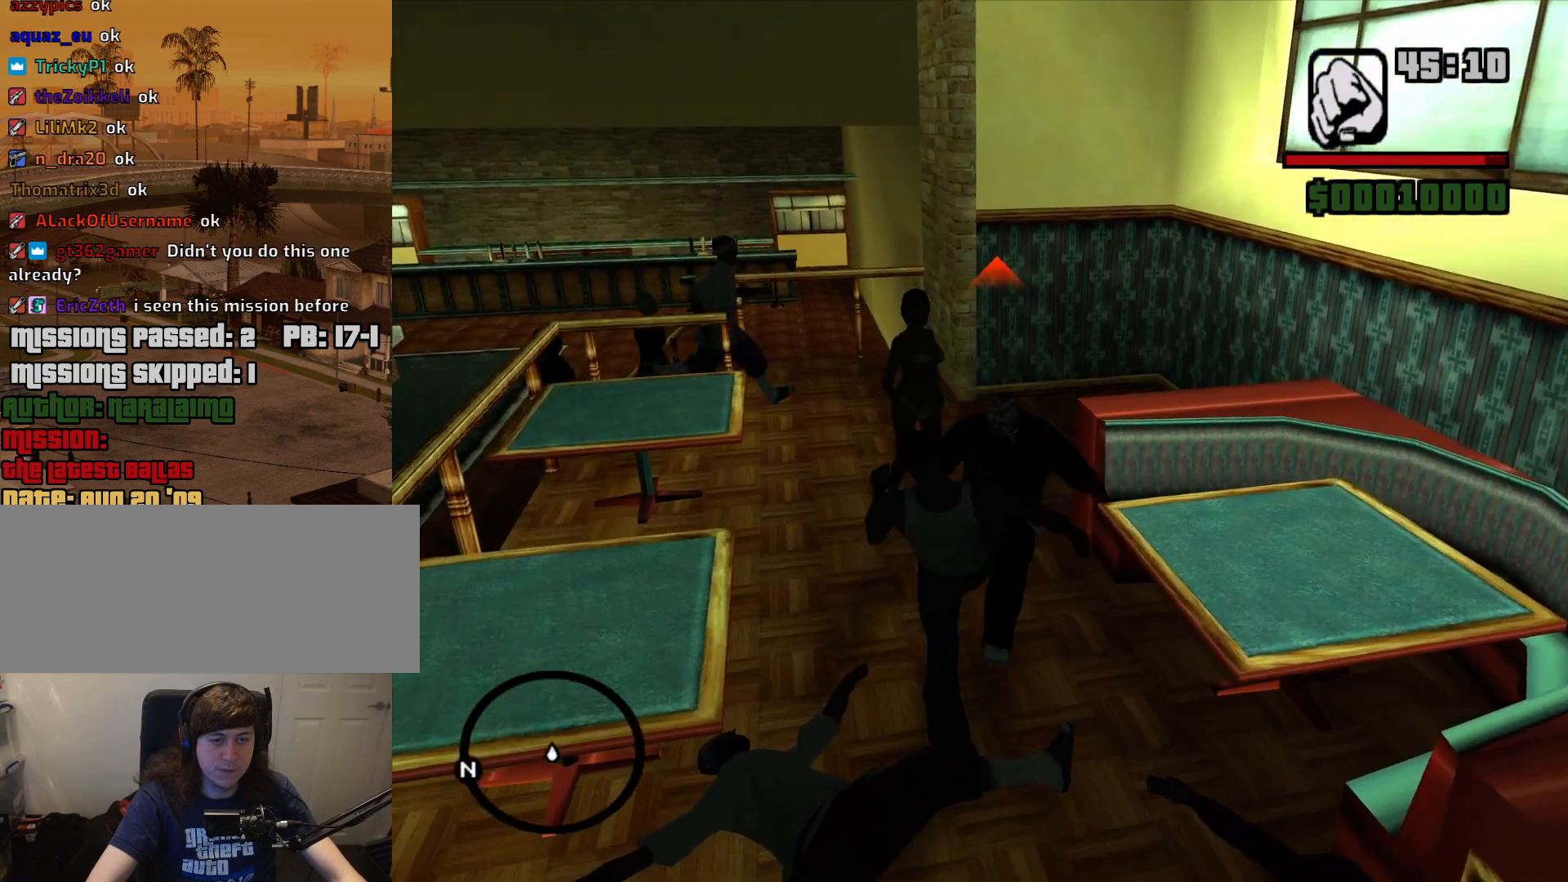
{"keys": [], "mouse": ["right"], "events": [[50, "f", "up"], [150, "f", "down"], [233, "f", "up"], [333, "f", "down"], [417, "f", "up"]]}
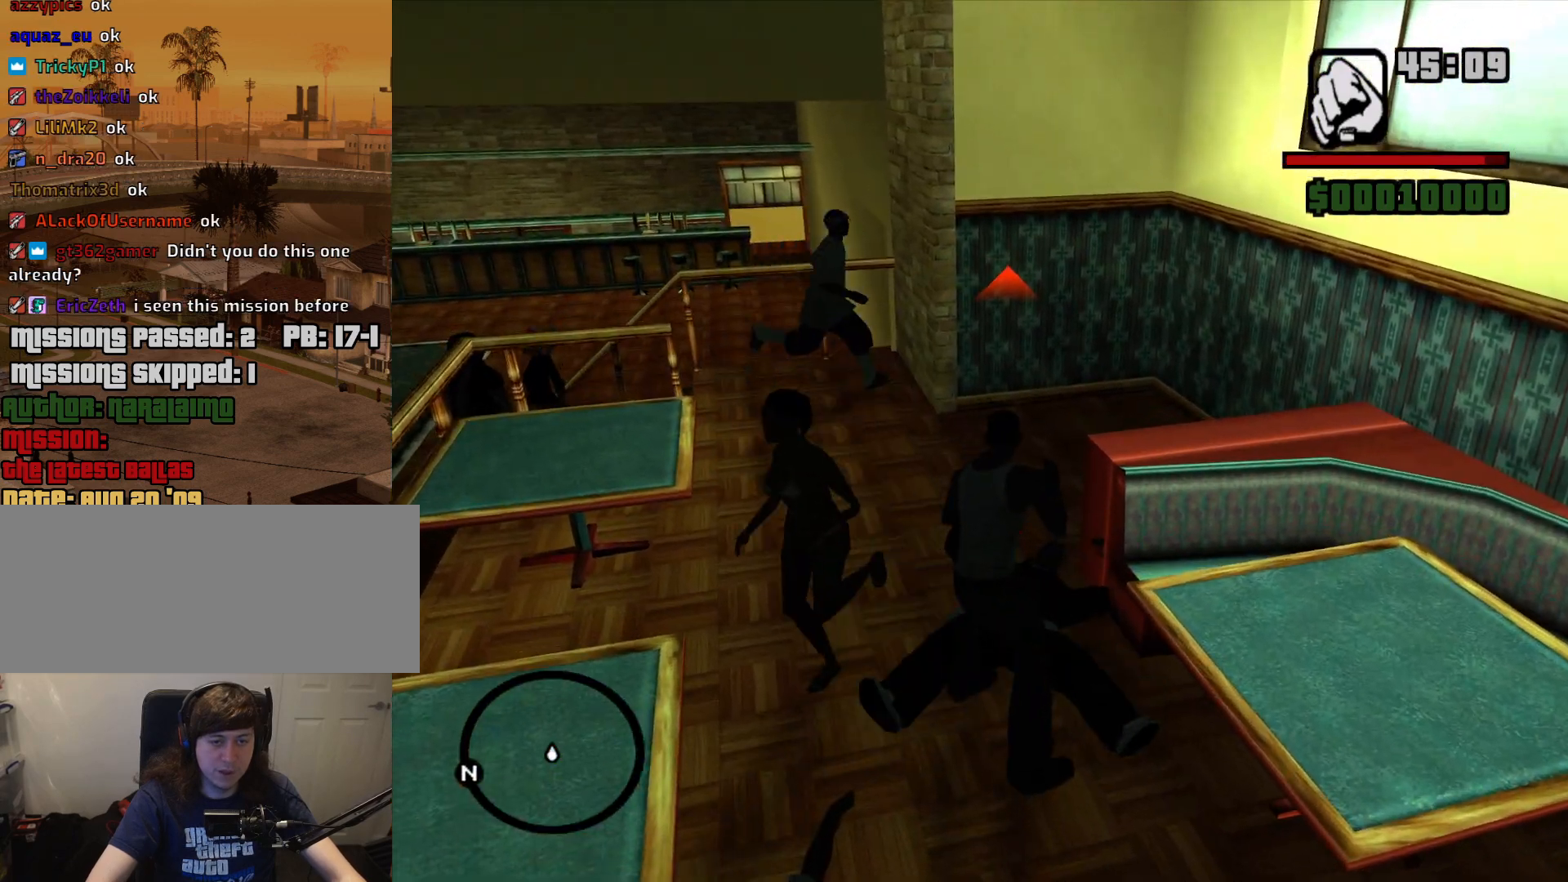
{"keys": [], "mouse": ["right"], "events": [[17, "f", "down"], [117, "f", "up"], [200, "f", "down"], [300, "f", "up"], [400, "f", "down"], [433, "f", "up"]]}
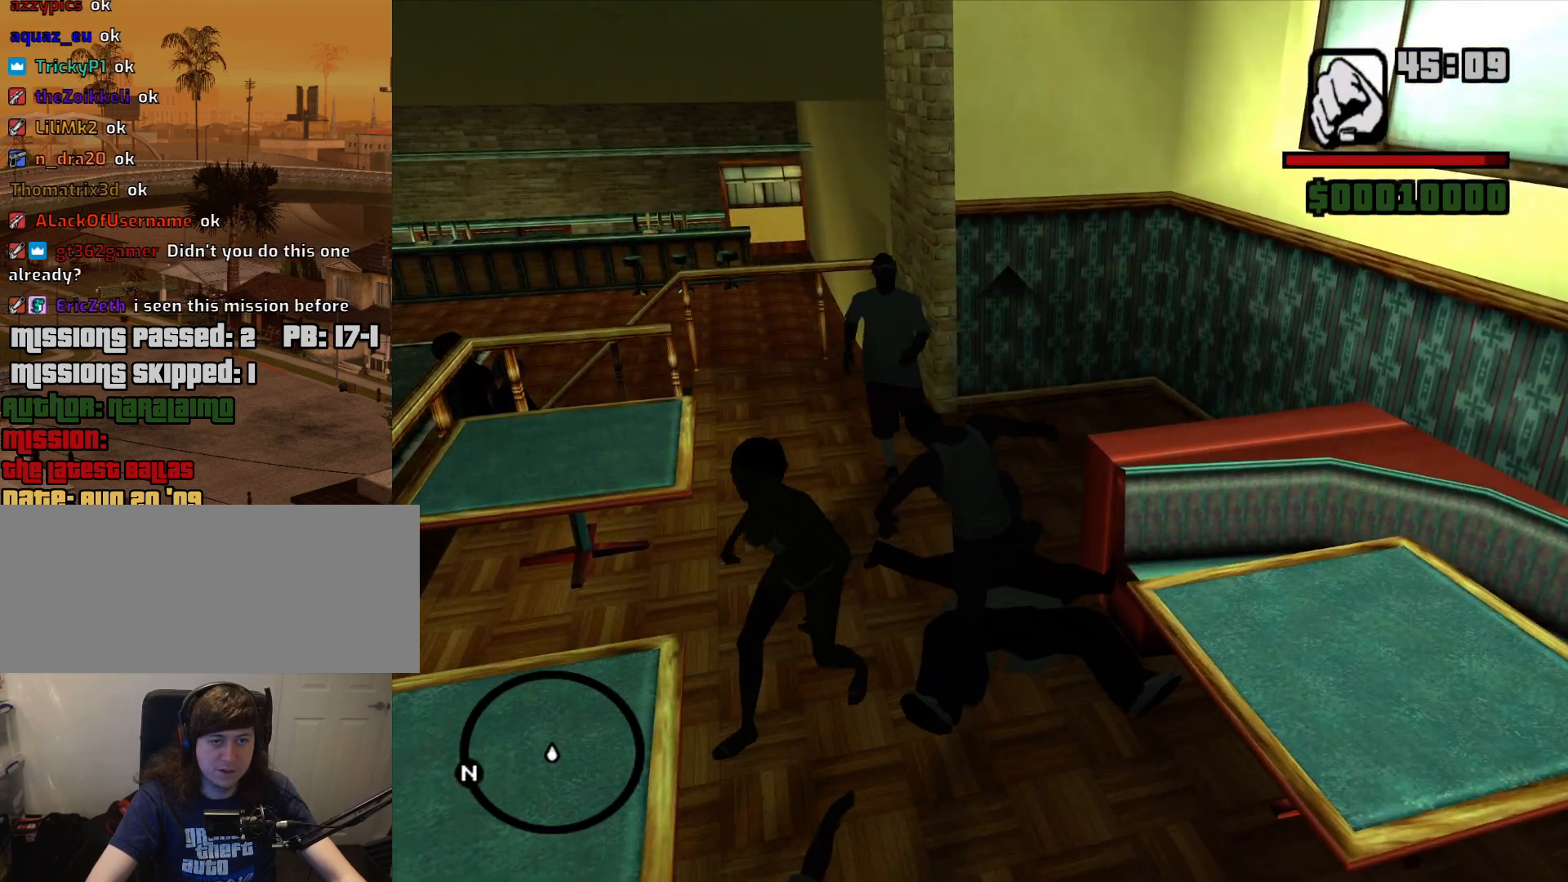
{"keys": [], "mouse": ["right"], "events": [[33, "f", "down"], [133, "f", "up"]]}
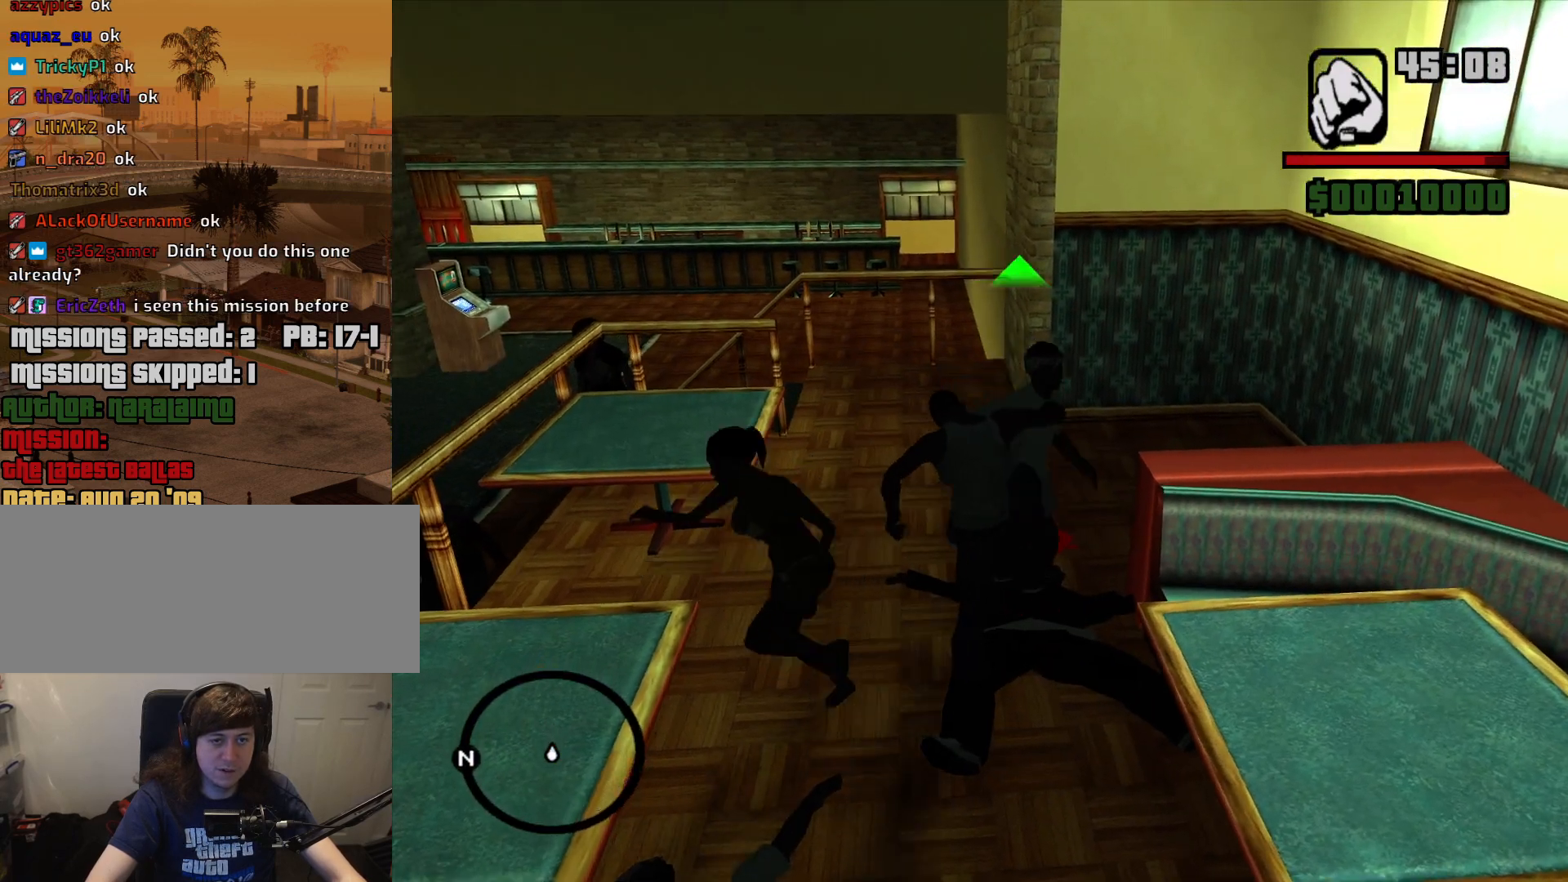
{"keys": ["f"], "mouse": ["right"], "events": [[283, "f", "down"], [383, "f", "up"], [467, "f", "down"]]}
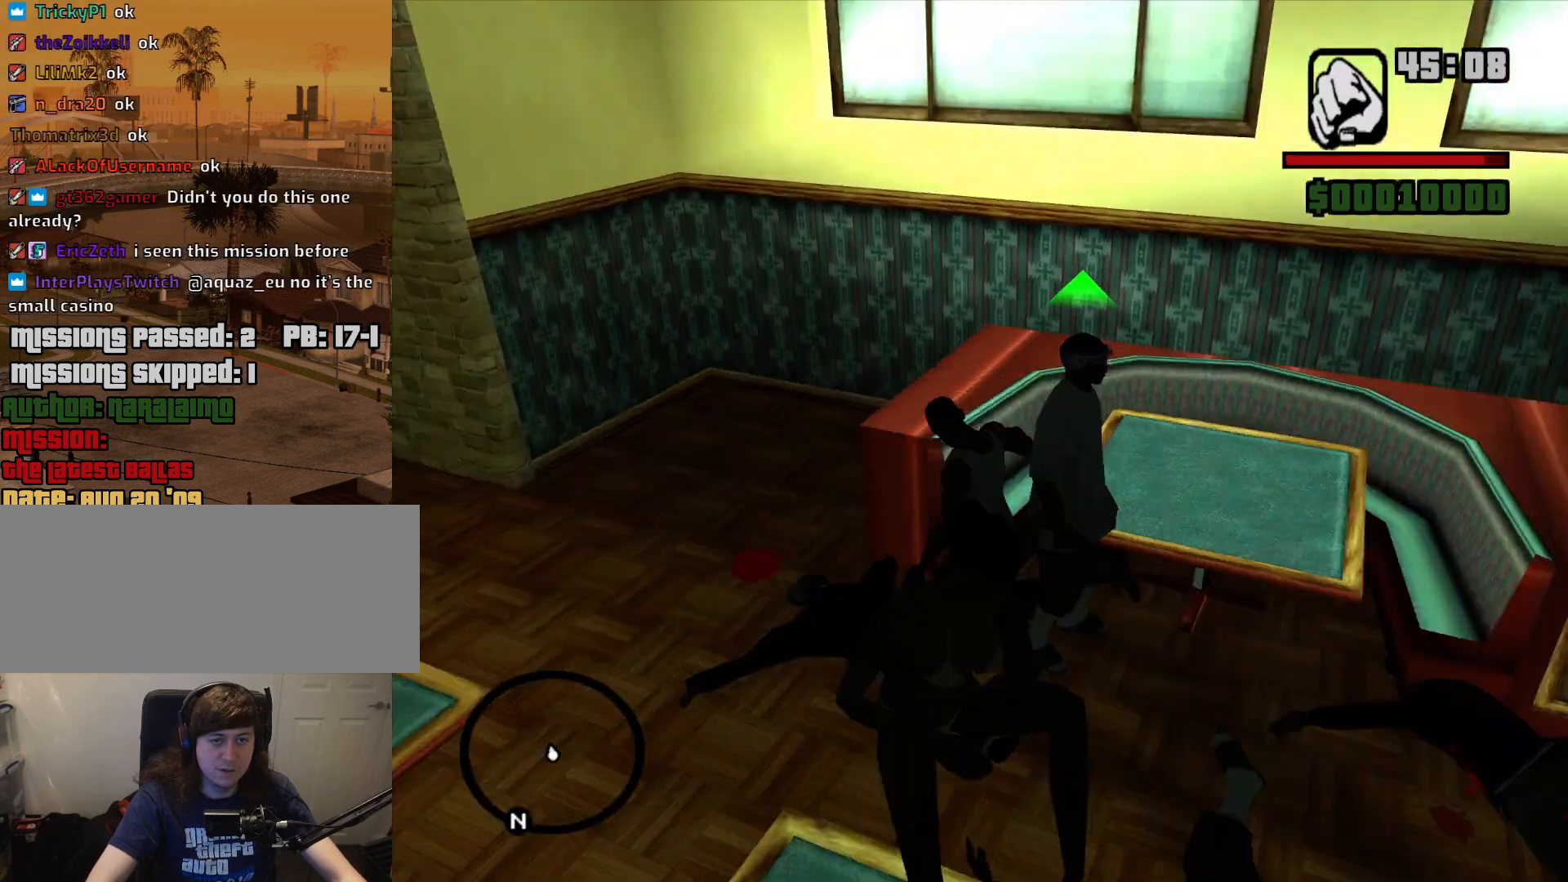
{"keys": [], "mouse": ["right"], "events": [[67, "f", "up"], [150, "f", "down"], [250, "f", "up"], [350, "f", "down"], [433, "f", "up"]]}
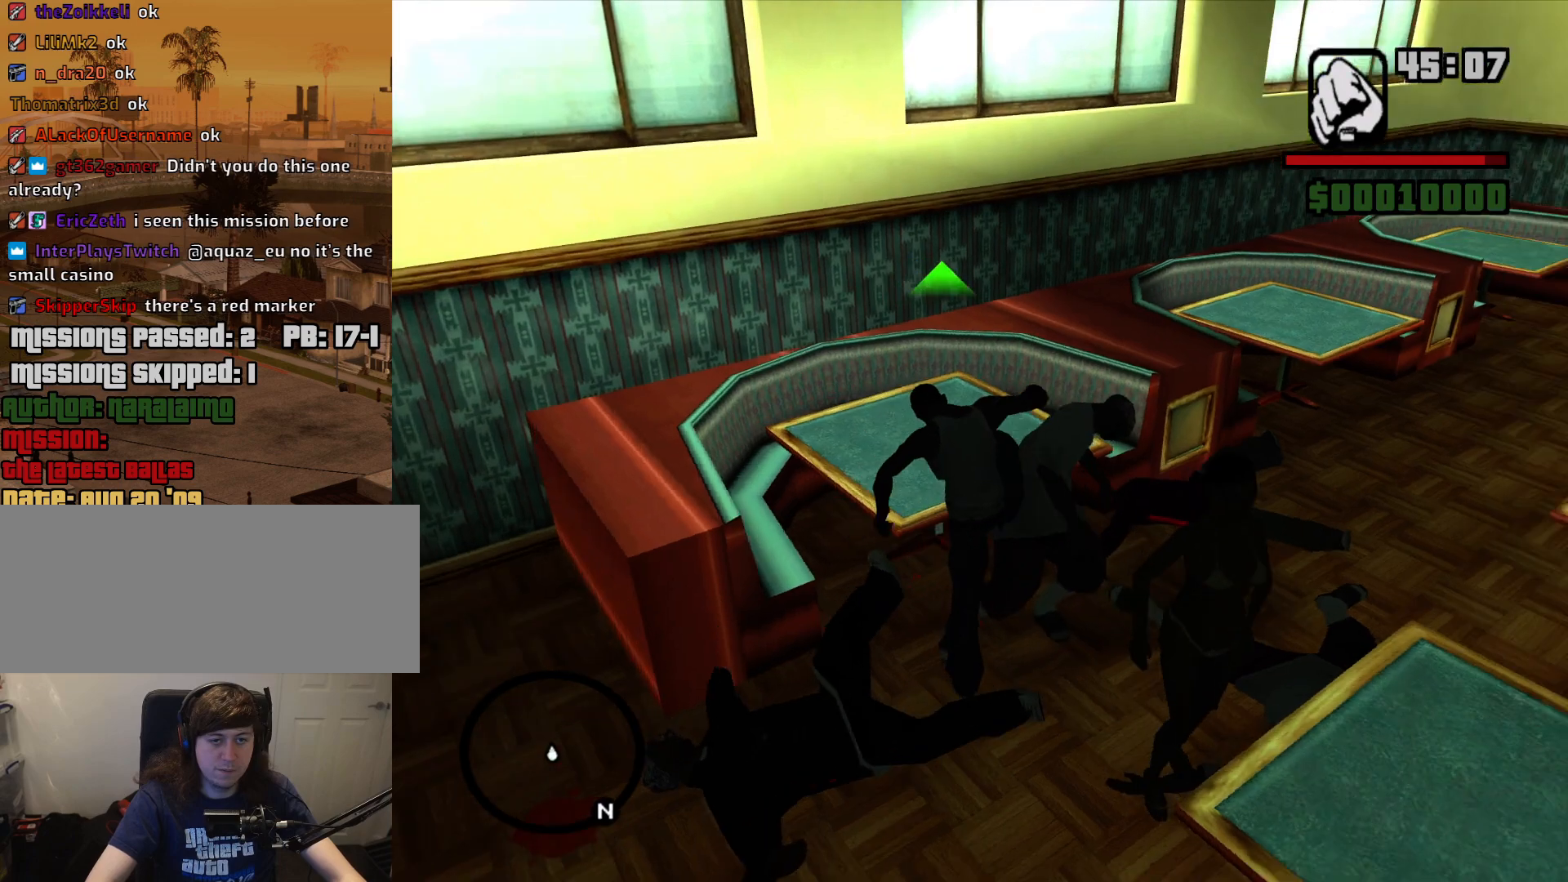
{"keys": ["f"], "mouse": ["right"], "events": [[83, "f", "down"], [133, "f", "up"], [267, "f", "down"], [367, "f", "up"], [450, "f", "down"]]}
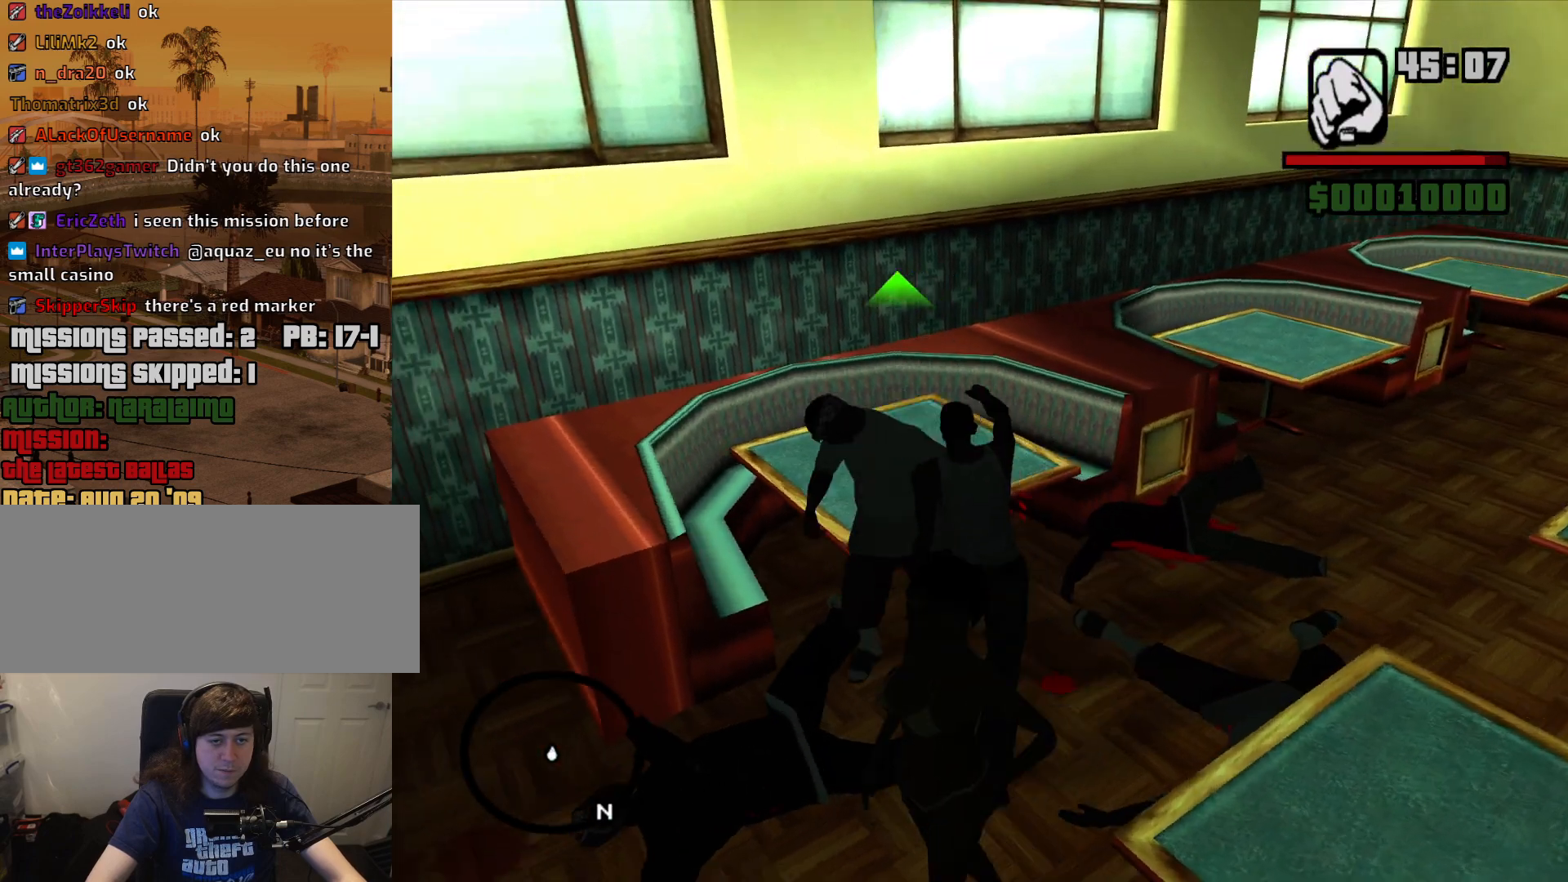
{"keys": [], "mouse": ["right"], "events": [[50, "f", "up"], [150, "f", "down"], [233, "f", "up"], [333, "f", "down"], [417, "f", "up"]]}
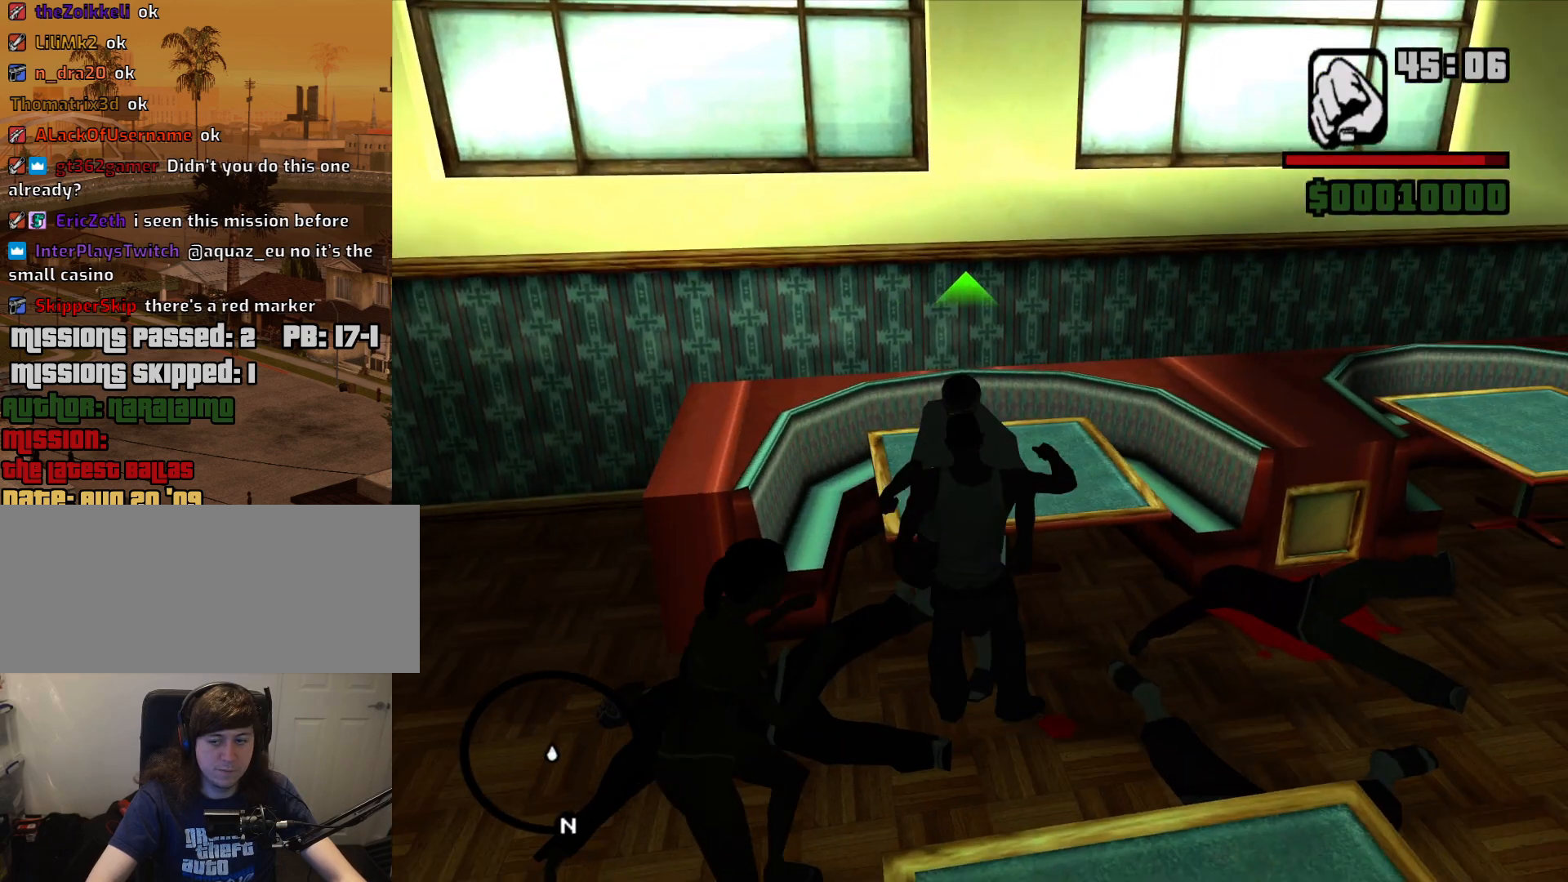
{"keys": [], "mouse": ["right"], "events": [[17, "f", "down"], [117, "f", "up"], [250, "f", "down"], [300, "f", "up"], [433, "f", "down"], [483, "f", "up"]]}
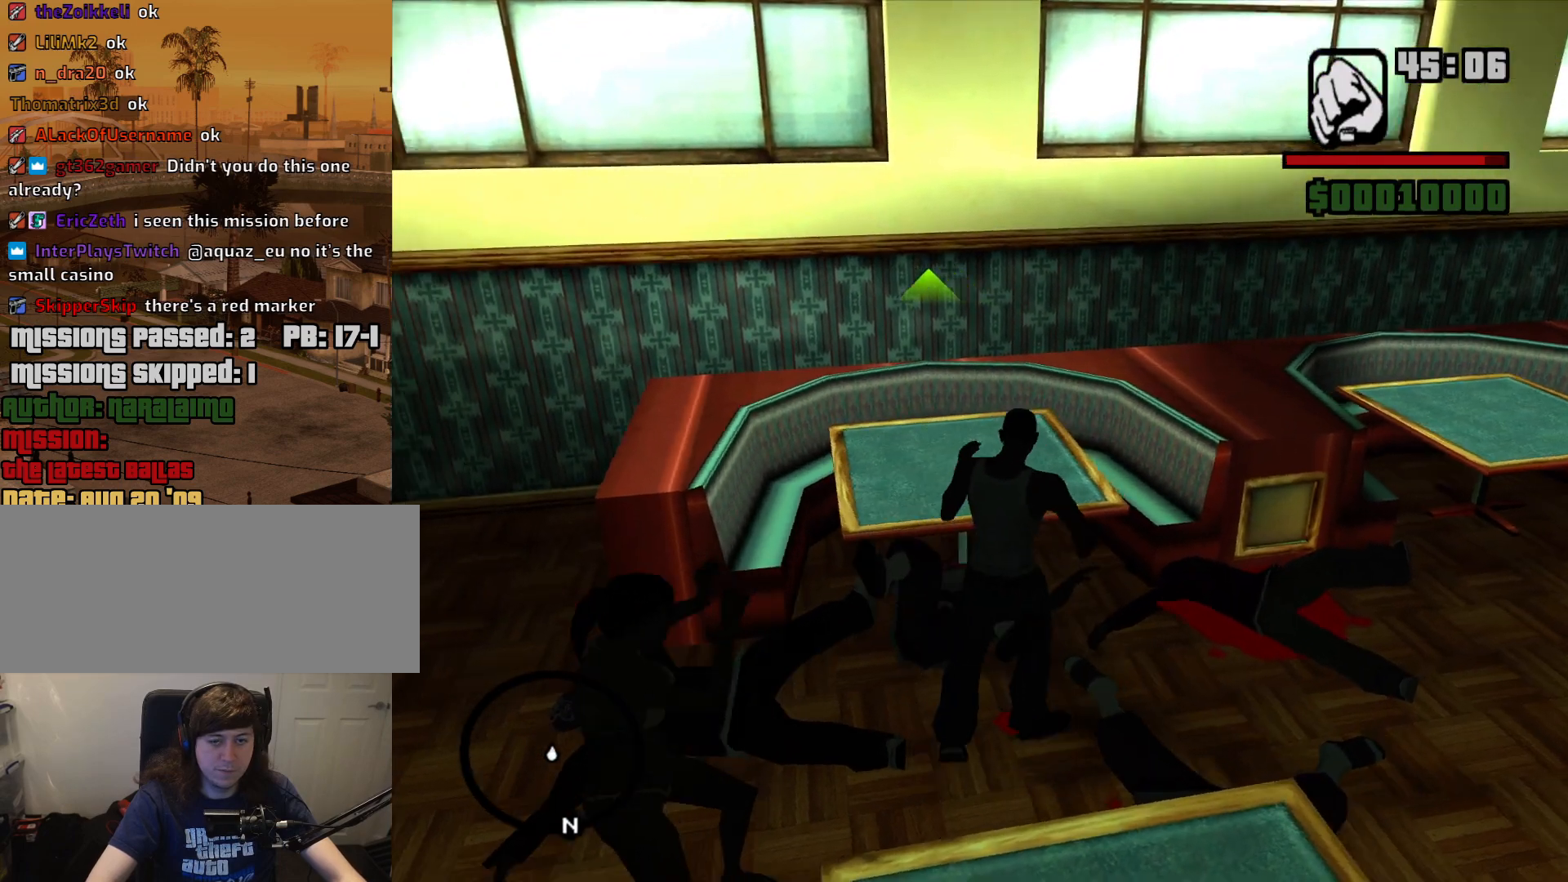
{"keys": ["f"], "mouse": ["right"], "events": [[133, "f", "down"], [167, "f", "up"], [317, "f", "down"], [367, "f", "up"], [500, "f", "down"]]}
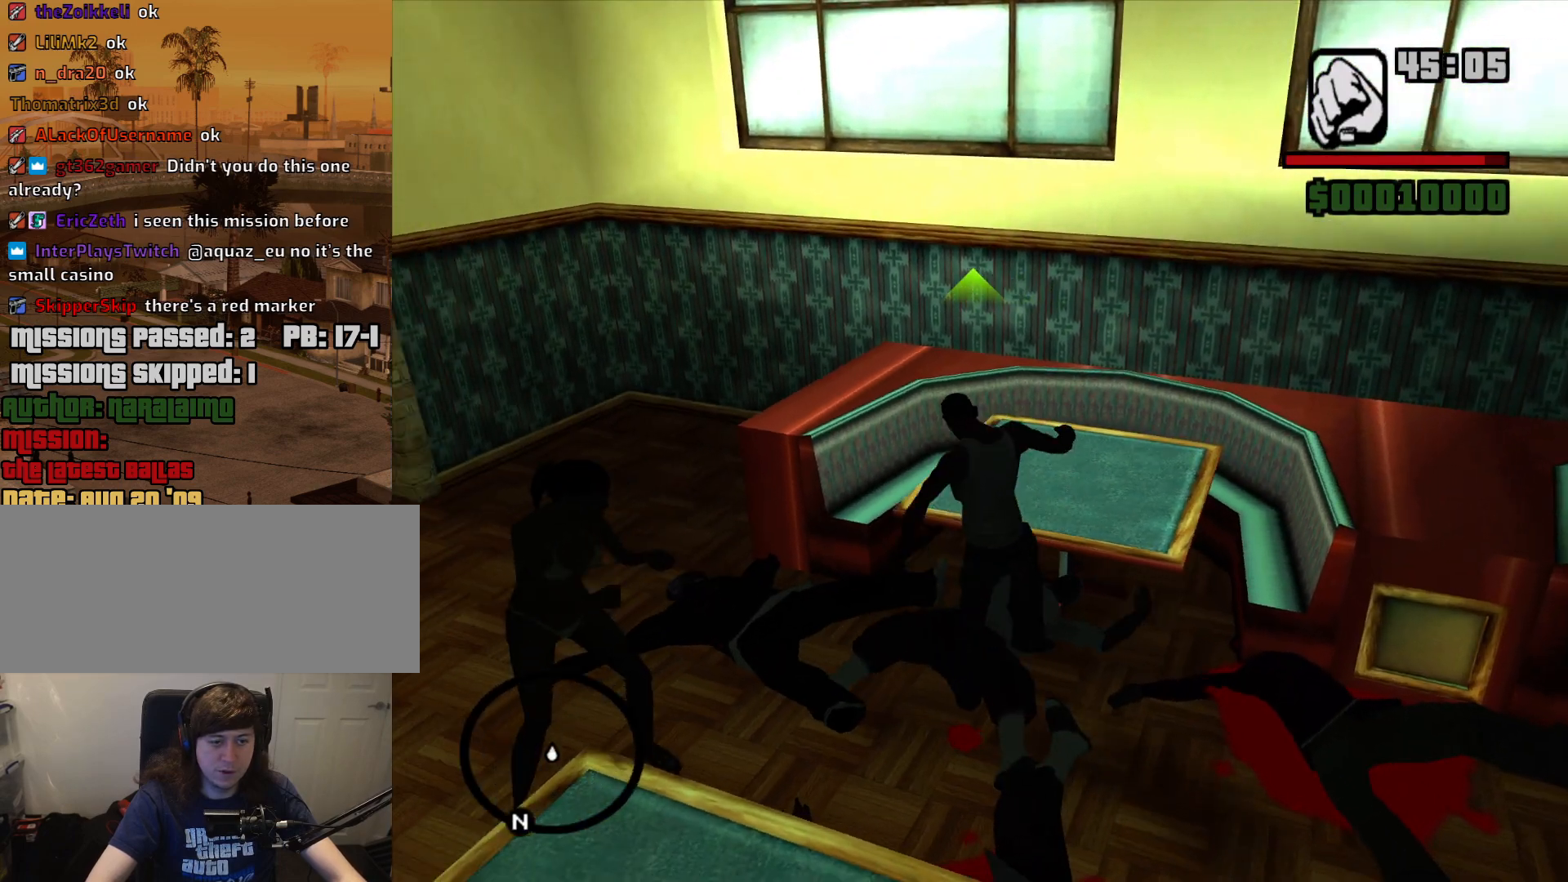
{"keys": [], "mouse": ["right"], "events": [[100, "f", "up"], [183, "f", "down"], [283, "f", "up"], [383, "f", "down"], [417, "f", "up"]]}
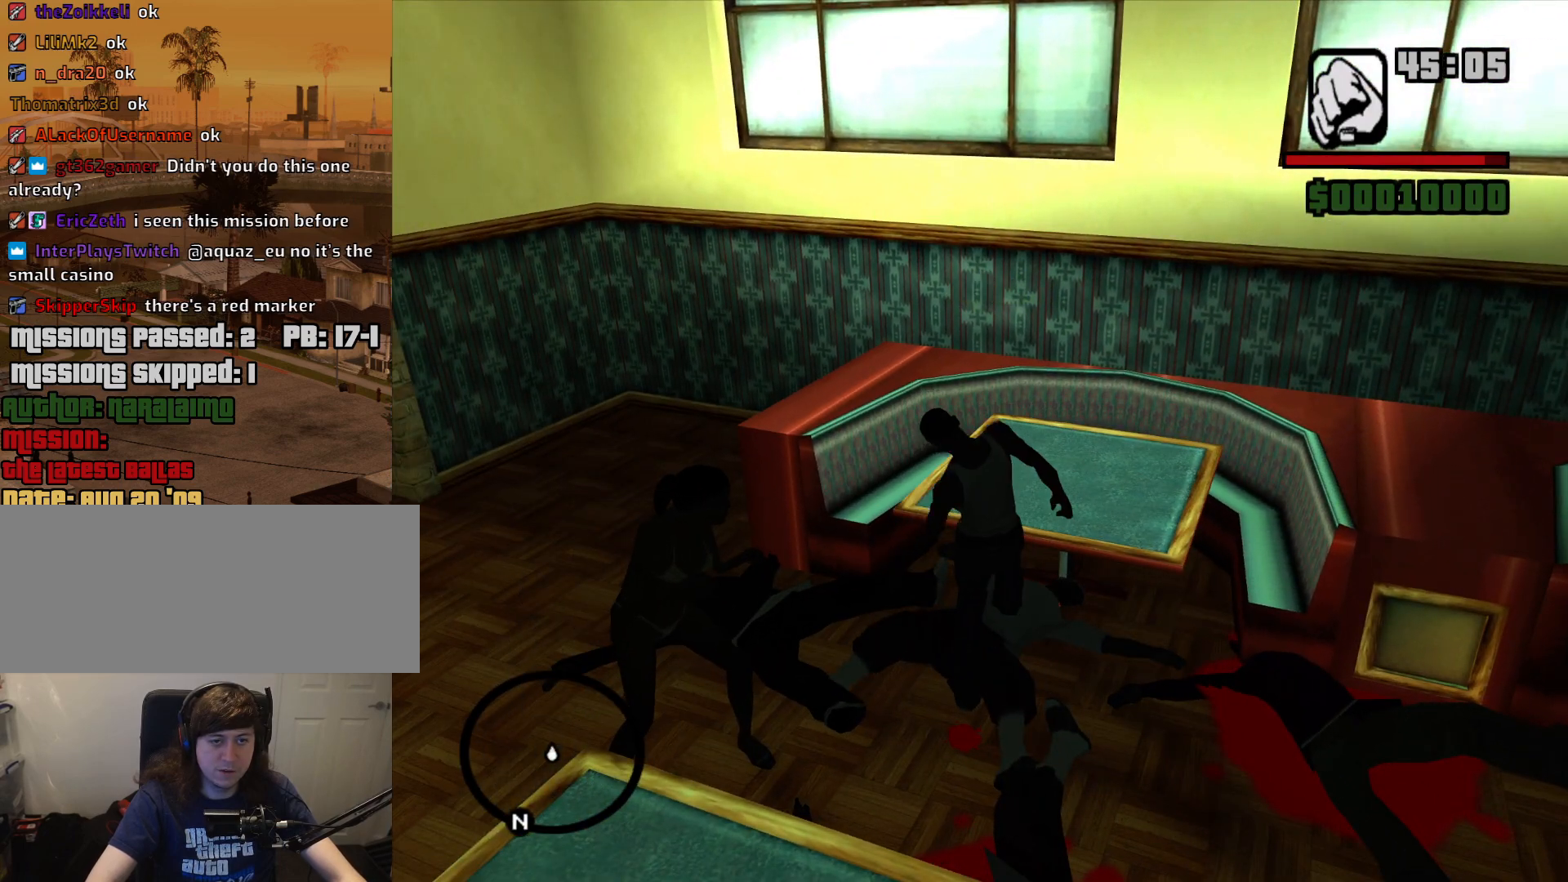
{"keys": [], "mouse": ["right"], "events": [[67, "f", "down"], [117, "f", "up"], [250, "f", "down"], [300, "f", "up"], [433, "f", "down"], [483, "f", "up"]]}
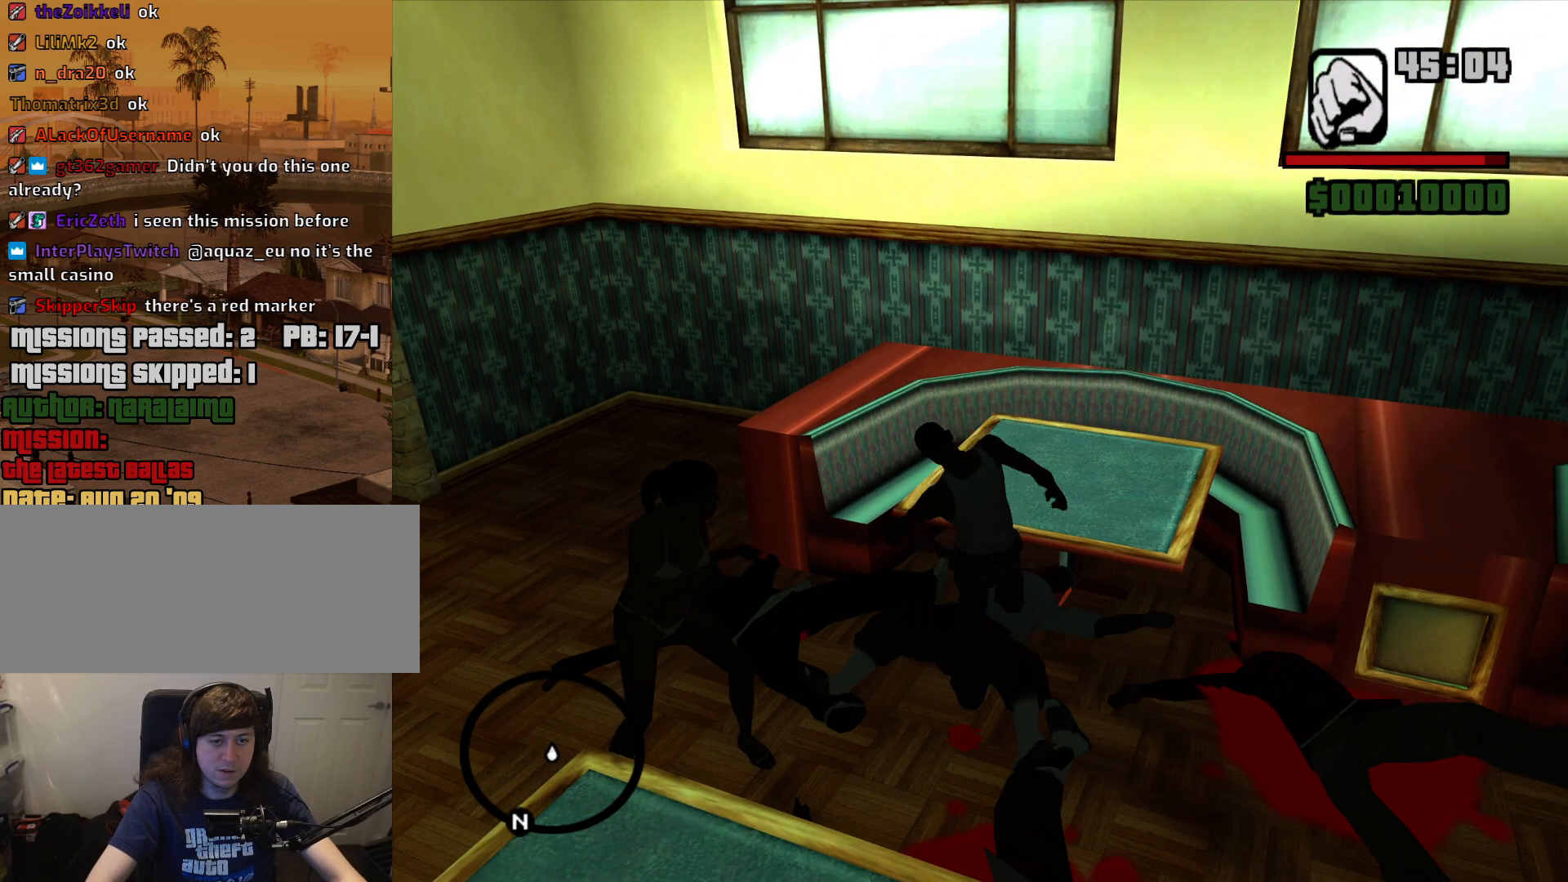
{"keys": [], "mouse": [], "events": [[83, "f", "down"], [167, "f", "up"], [267, "f", "down"], [317, "f", "up"], [450, "f", "down"], [450, "mouse_right", "up"], [500, "f", "up"]]}
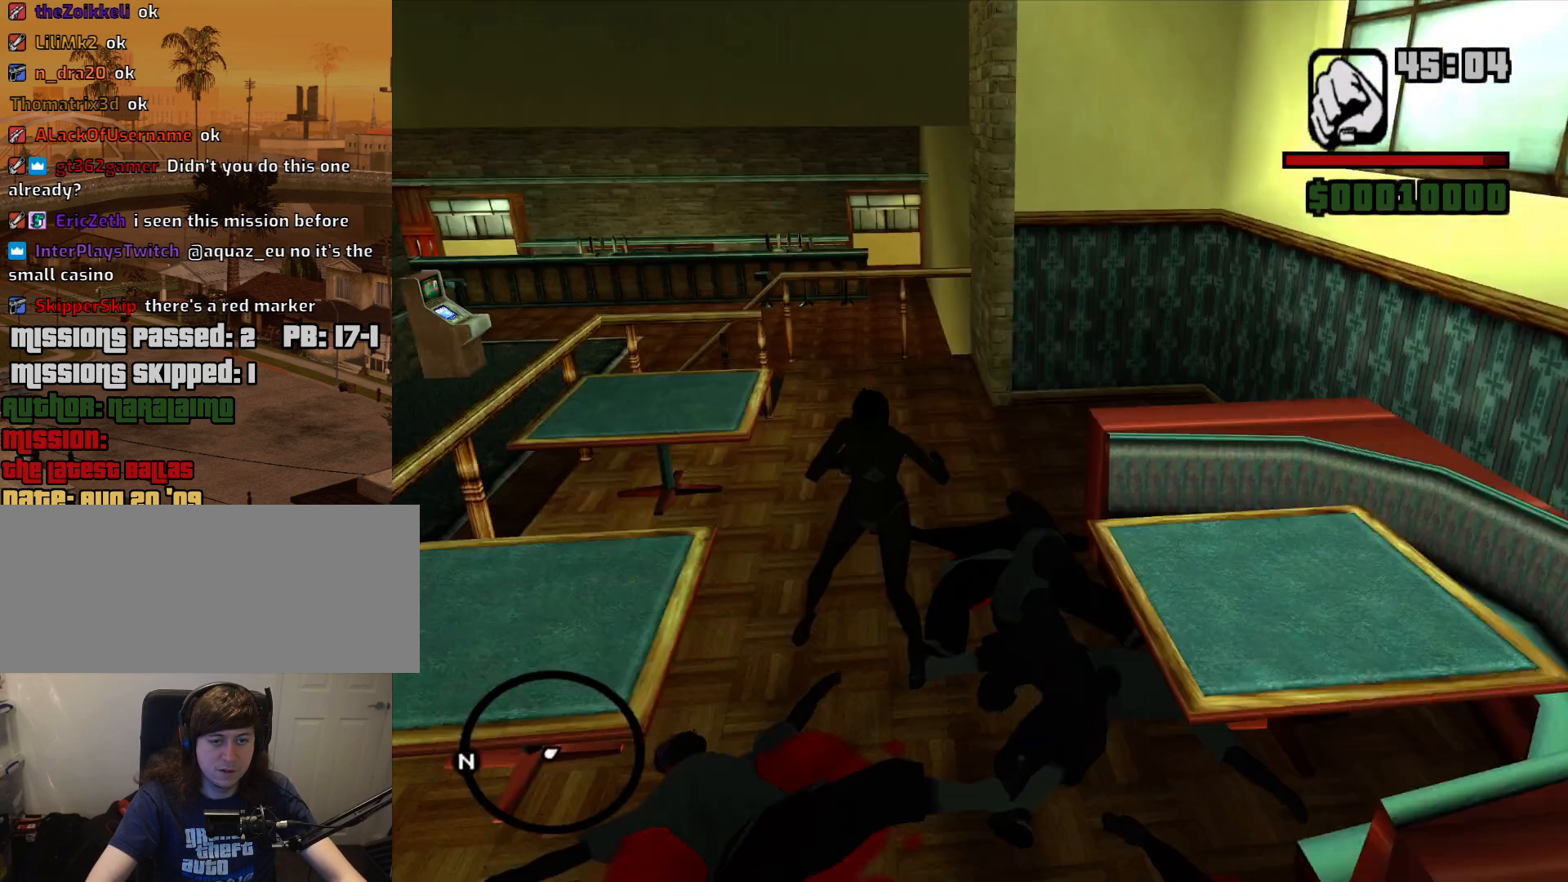
{"keys": ["a"], "mouse": [], "events": [[333, "a", "down"]]}
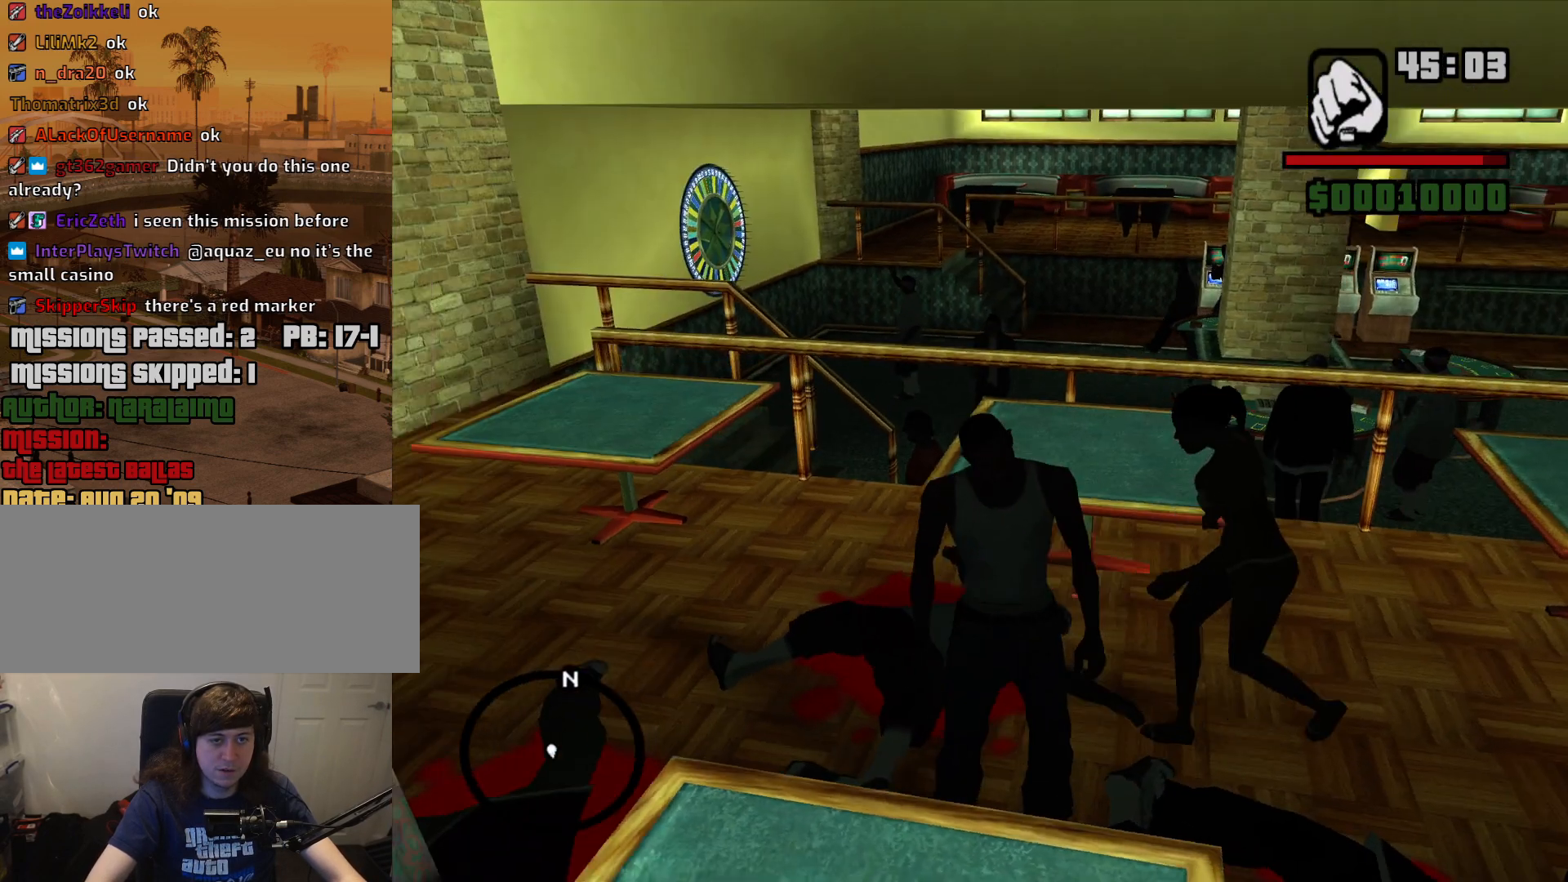
{"keys": ["a", "s"], "mouse": [], "events": [[67, "w", "down"], [167, "w", "up"], [350, "s", "down"]]}
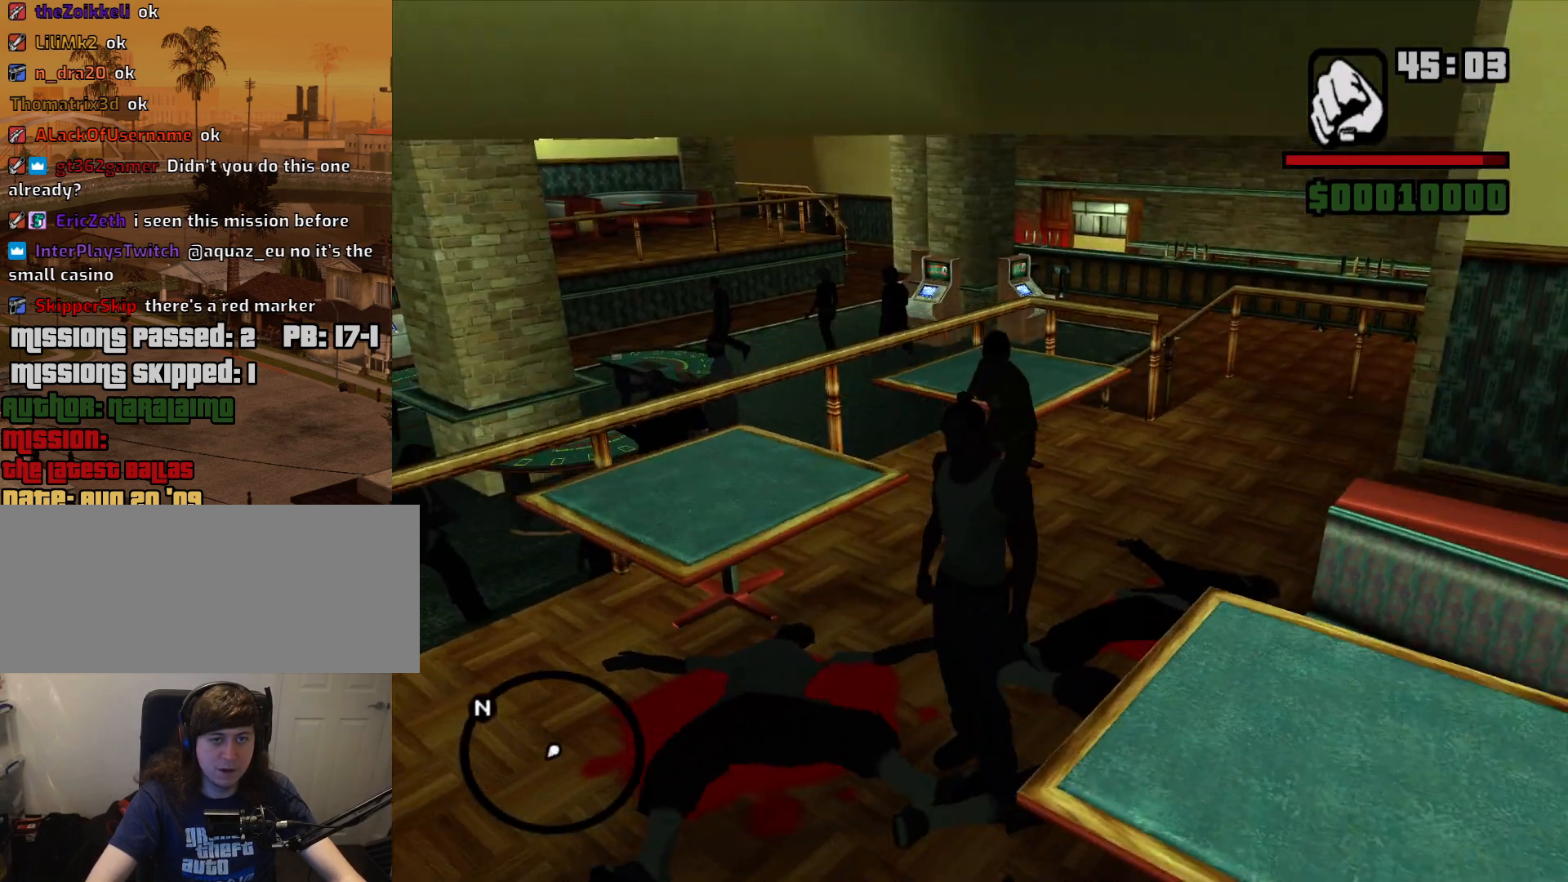
{"keys": ["a", "w"], "mouse": [], "events": [[267, "s", "up"], [417, "w", "down"]]}
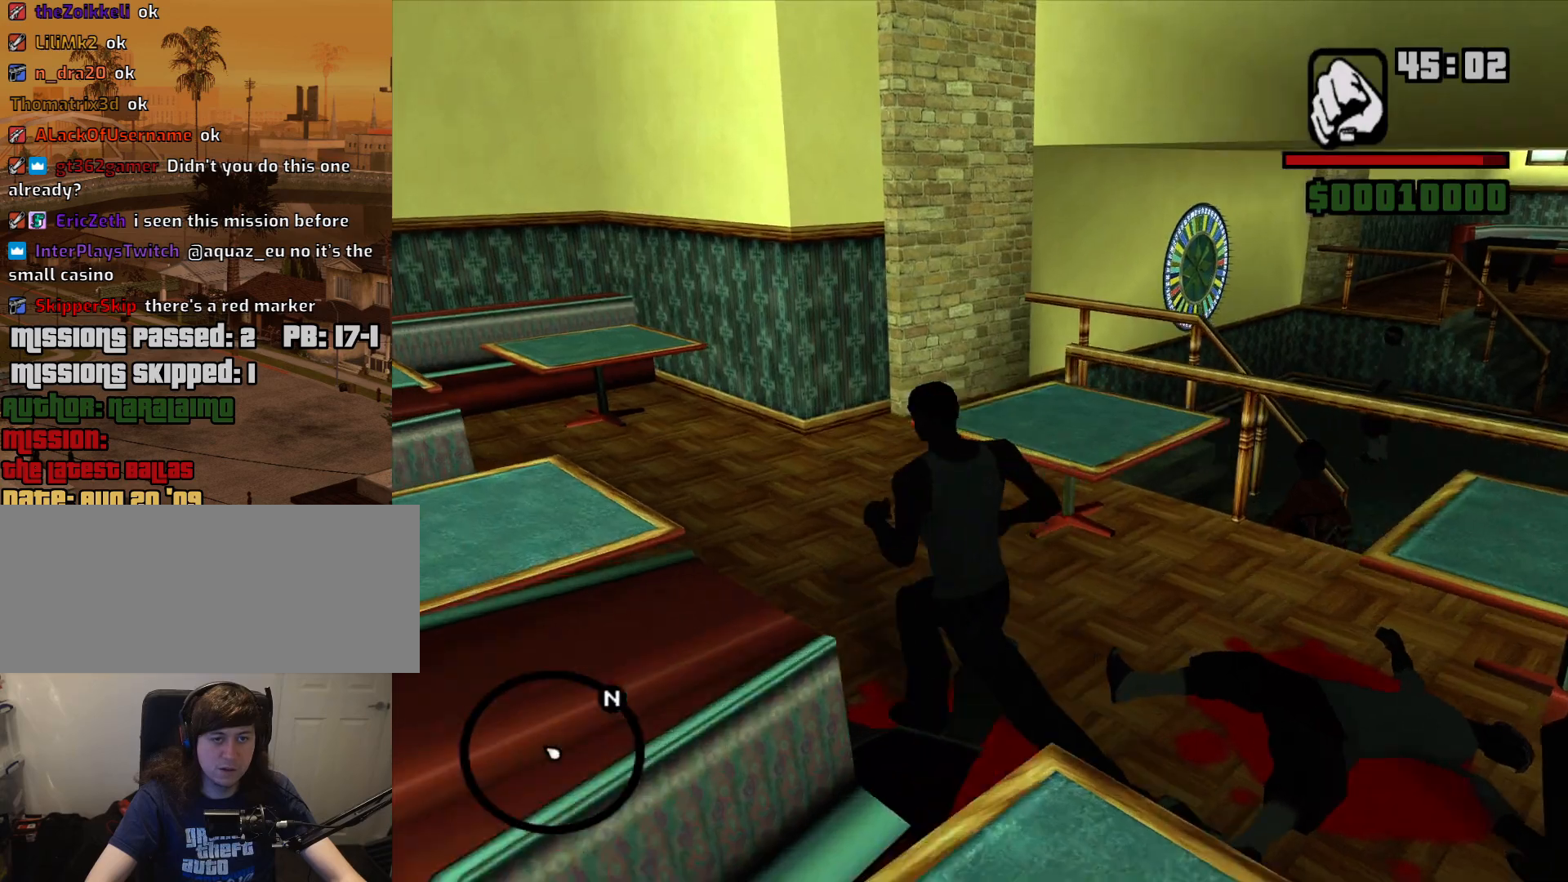
{"keys": ["a"], "mouse": [], "events": [[150, "space", "down"], [150, "w", "up"], [233, "space", "up"]]}
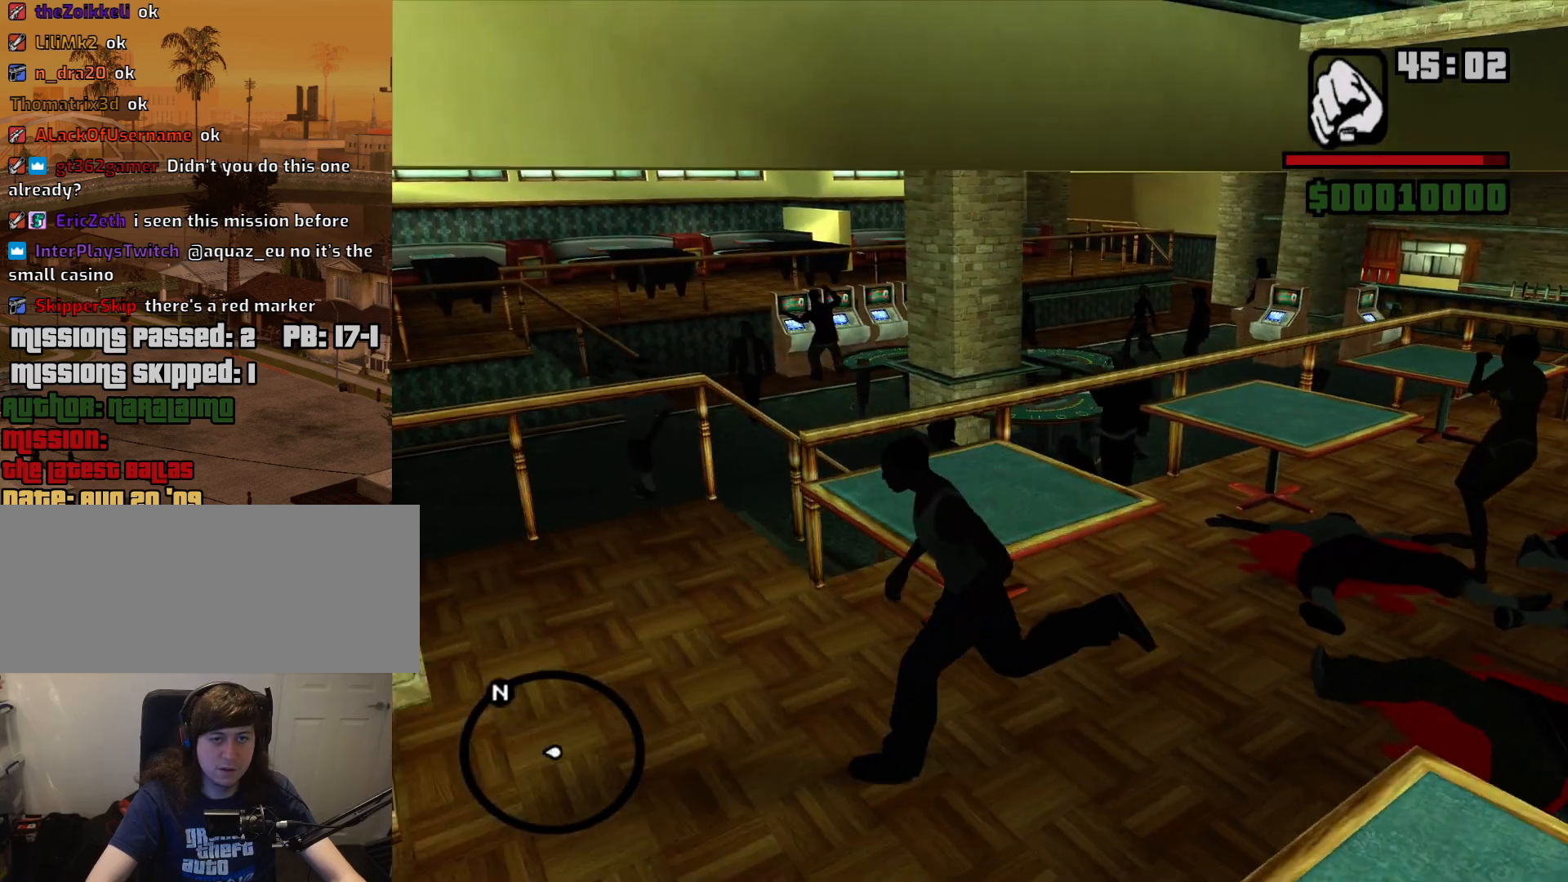
{"keys": ["space", "w"], "mouse": [], "events": [[117, "w", "down"], [433, "a", "up"], [433, "space", "down"]]}